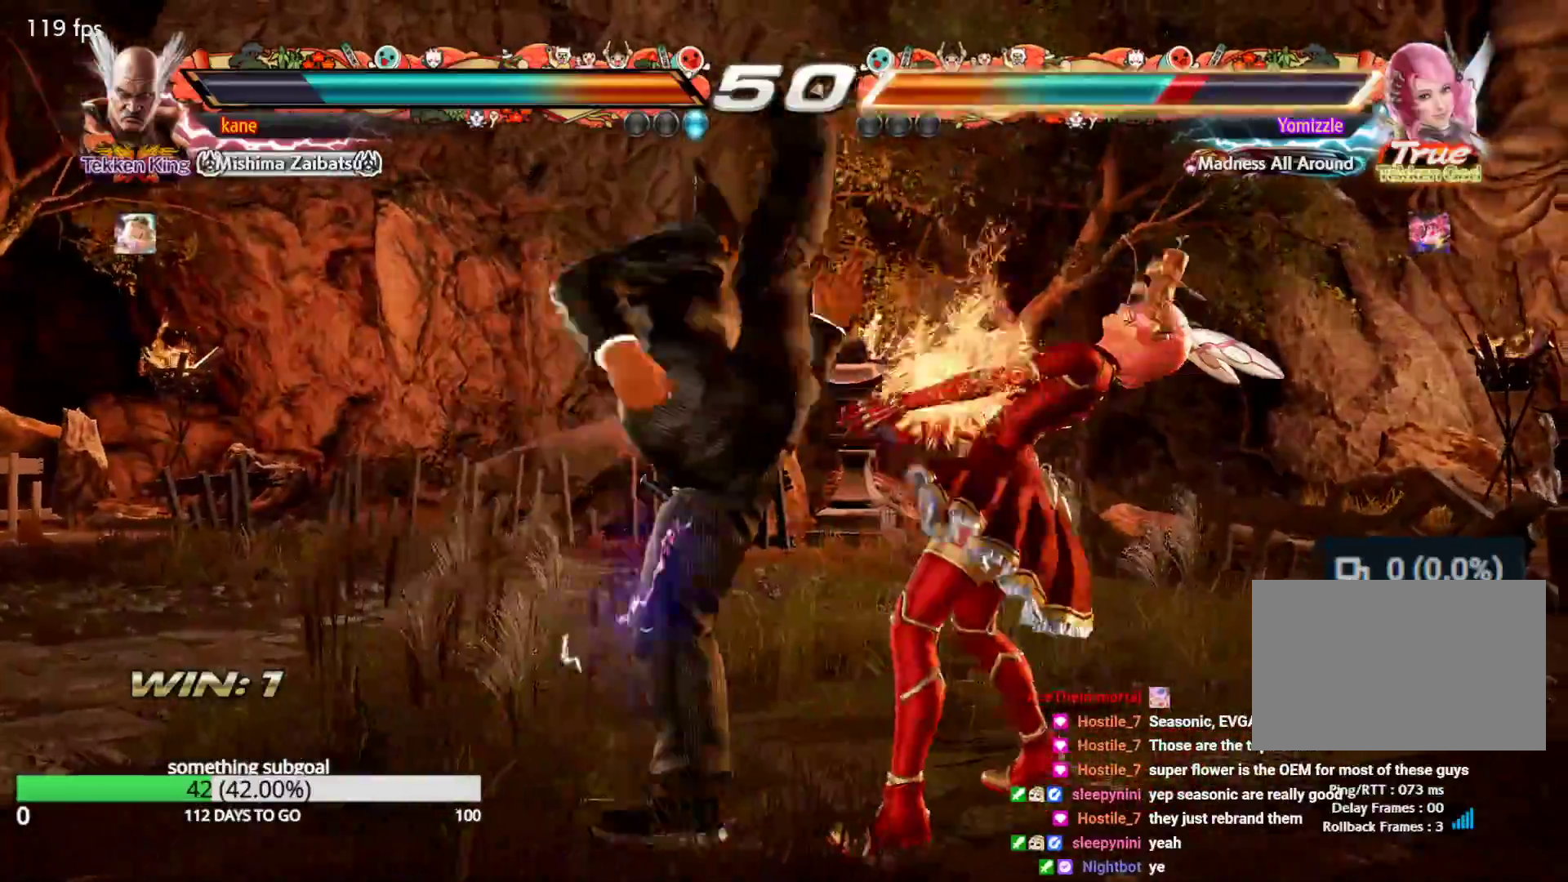
Gameplay with a controller (arcade stick); each line is a JSON object with the inputs held at the frame after it (dt_ms = milliseconds from this image to that frame). "events" lists button and stick changes between this image and that frame as [ms after this image, input, new state], when the widget could be followed in between. Not read: L3 R3.
{"dt_ms": 500, "buttons": [], "left_stick": "center", "events": [[17, "CROSS", "down"], [83, "TRIANGLE", "up"], [150, "CROSS", "up"]]}
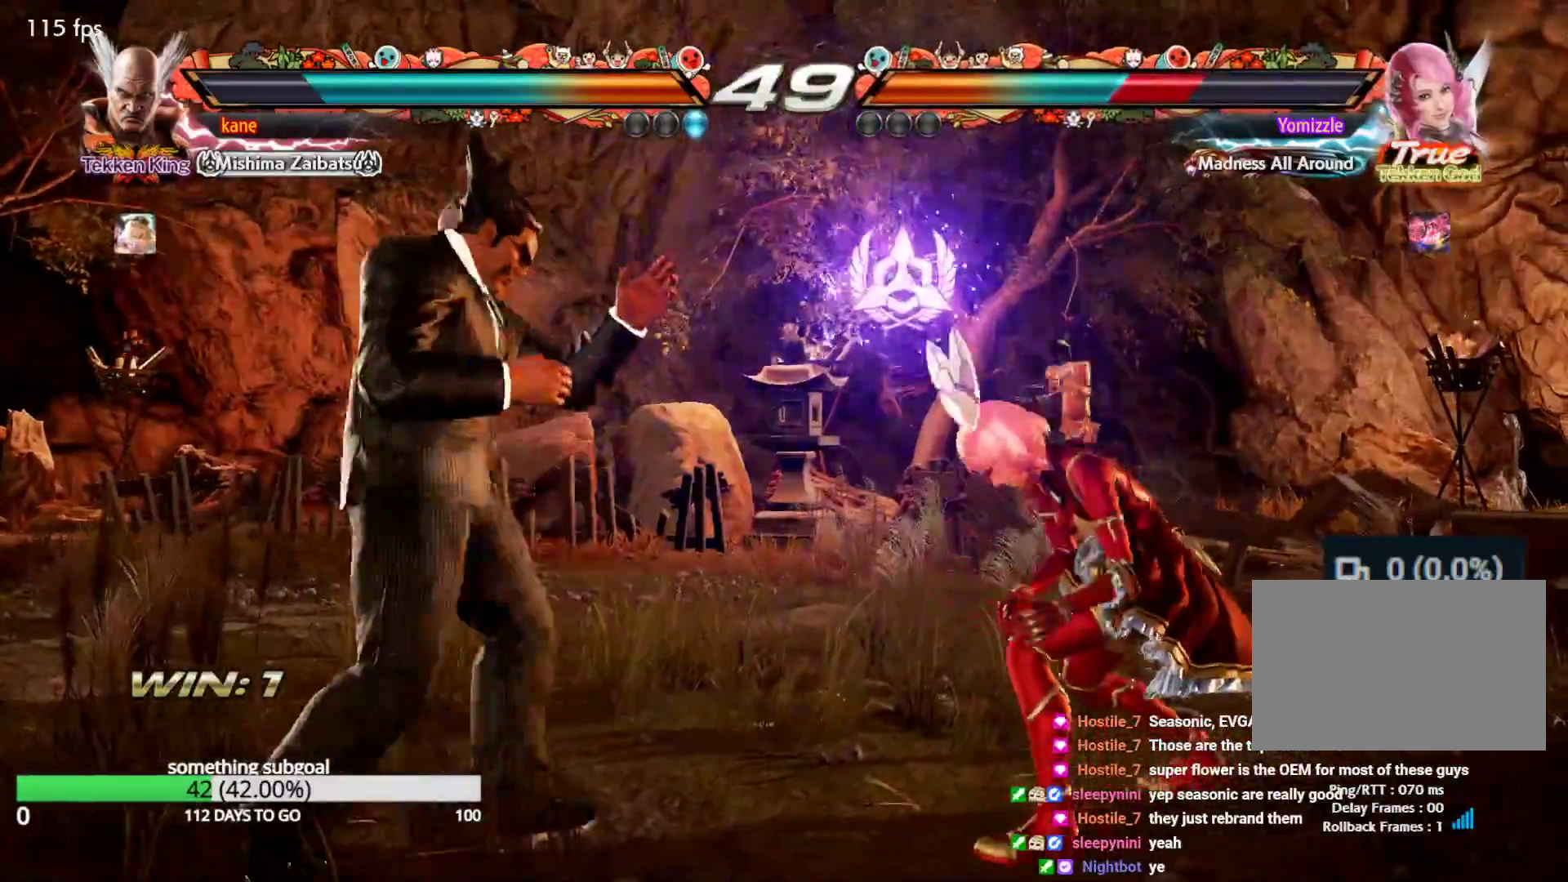
{"dt_ms": 500, "buttons": [], "left_stick": "down-left", "events": [[150, "left_stick", "left"], [400, "left_stick", "down-left"]]}
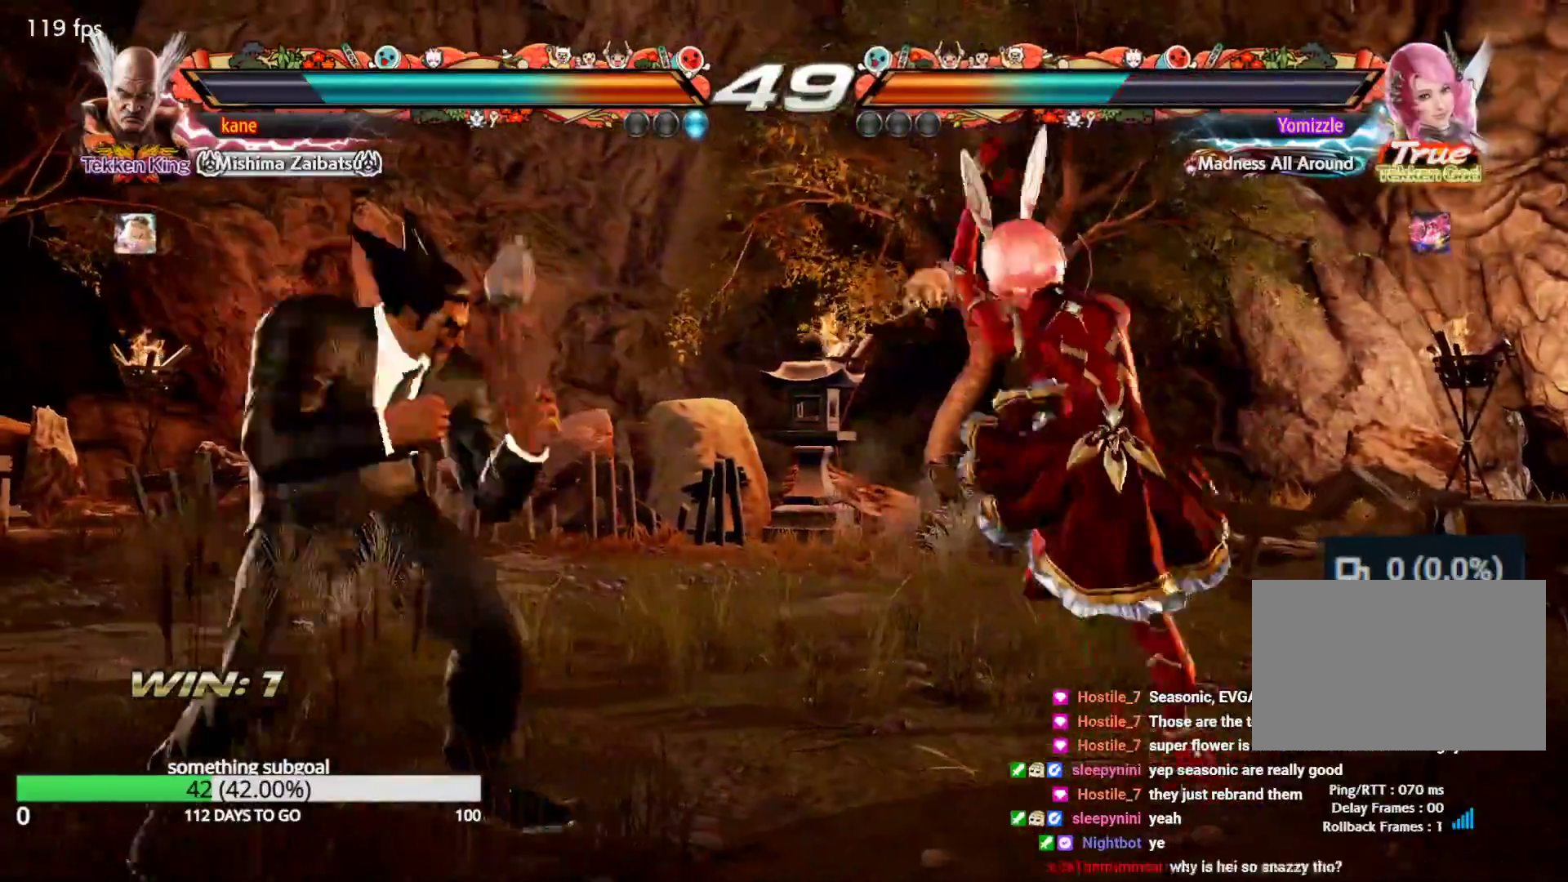
{"dt_ms": 1000, "buttons": [], "left_stick": "center"}
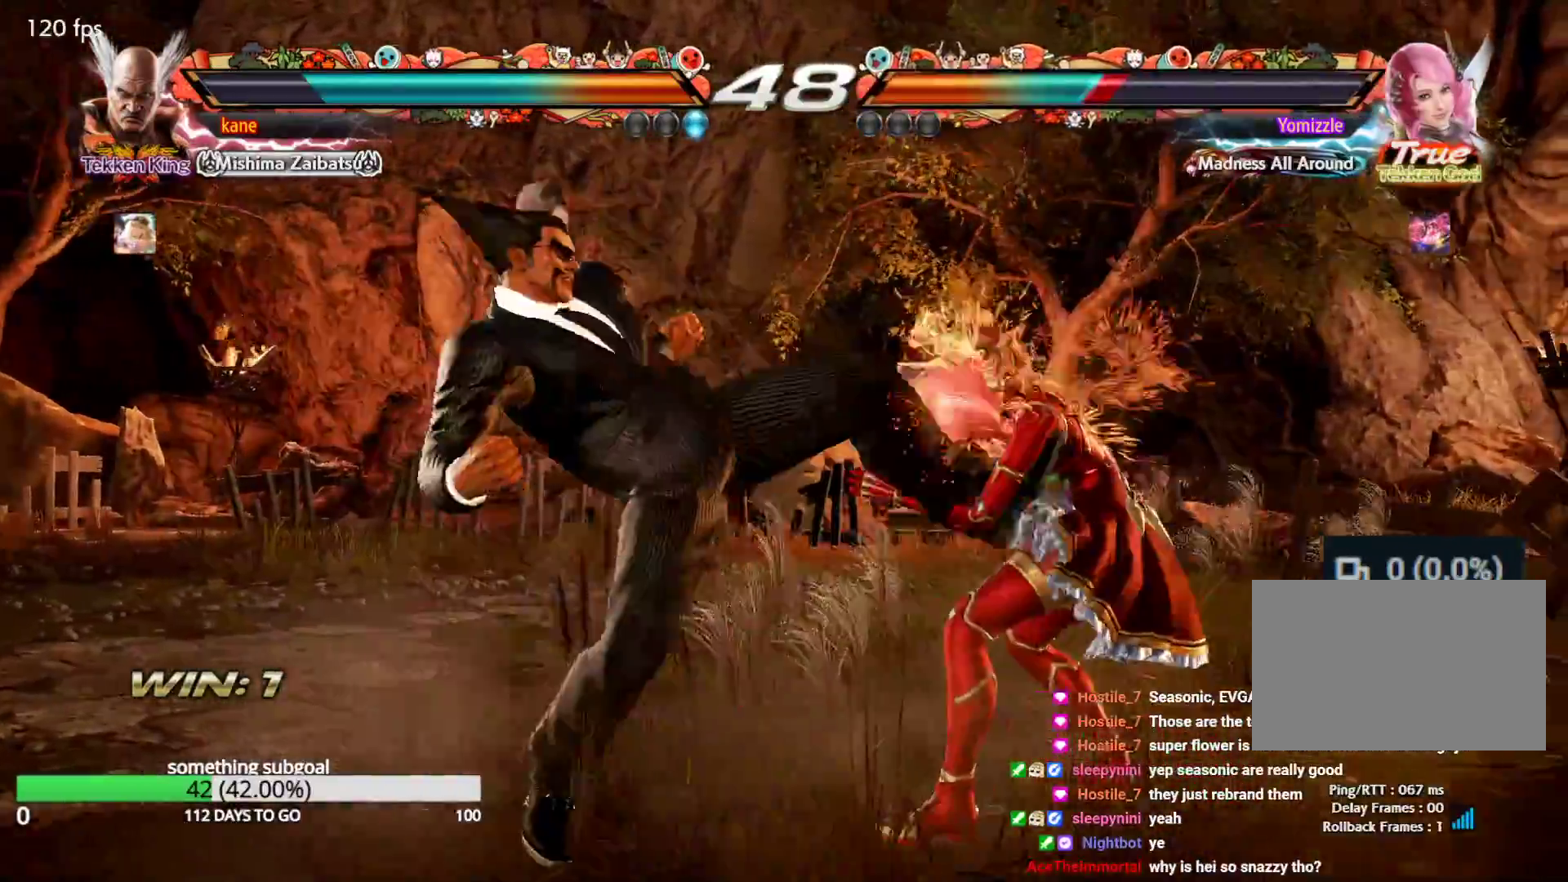
{"dt_ms": 500, "buttons": [], "left_stick": "center", "events": []}
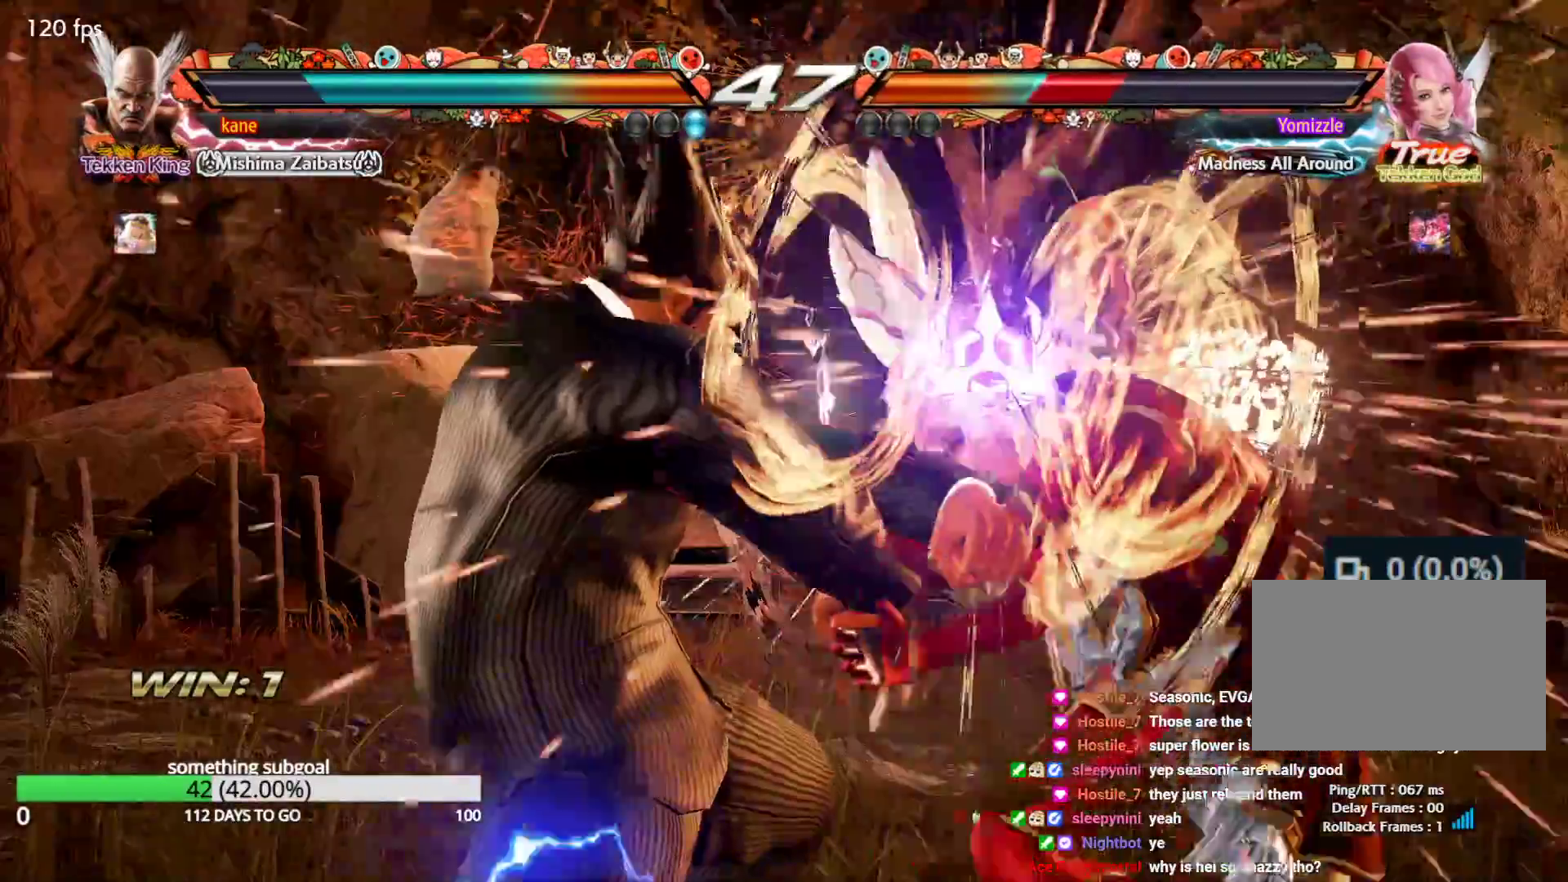
{"dt_ms": 1000, "buttons": [], "left_stick": "center"}
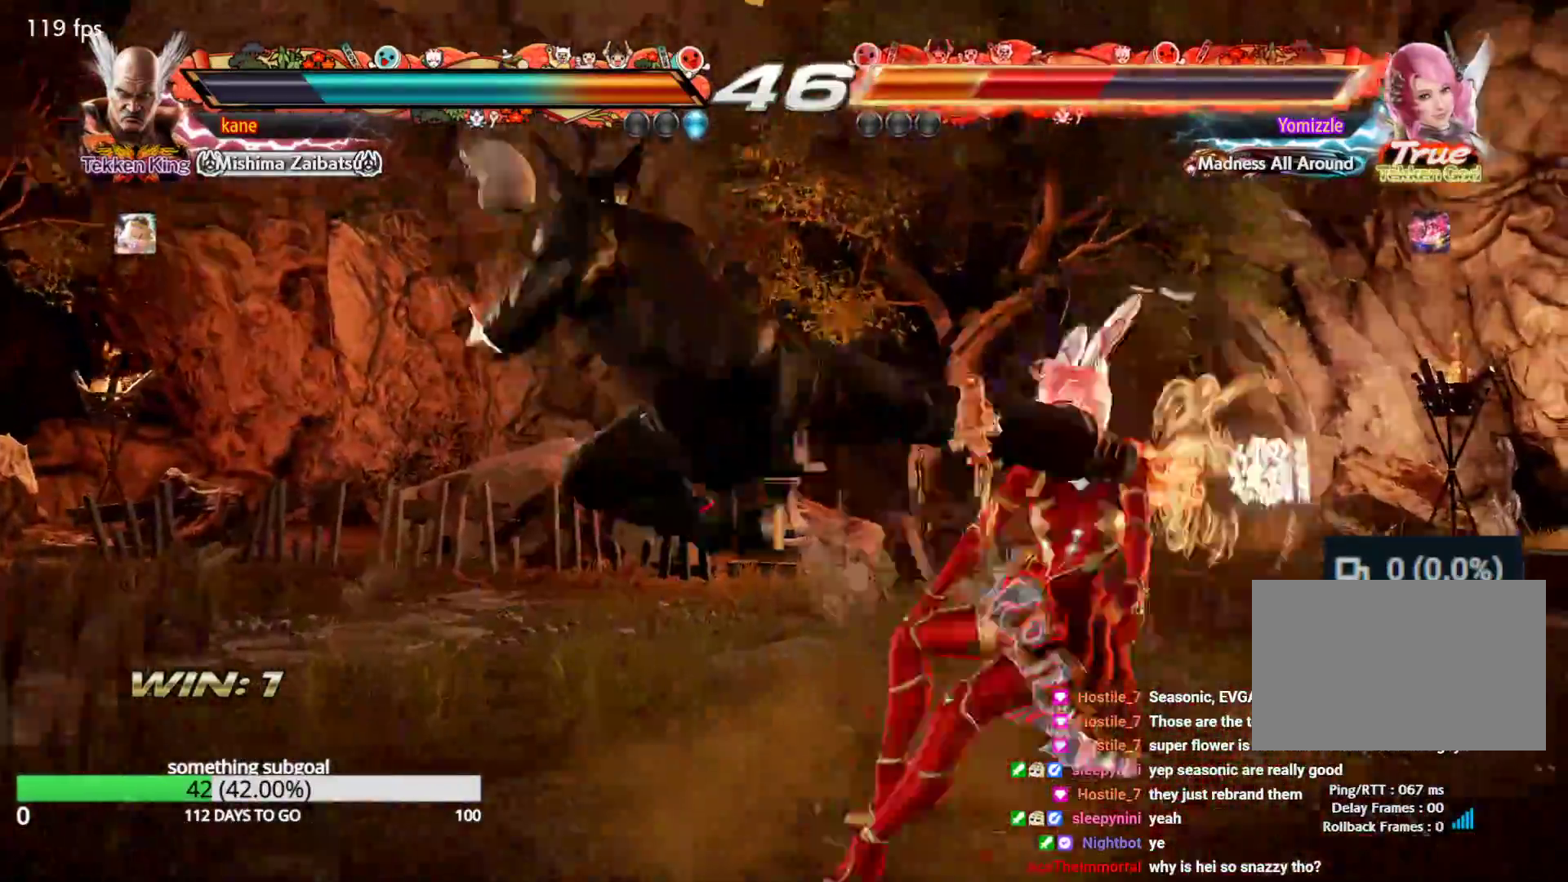
{"dt_ms": 1000, "buttons": [], "left_stick": "center"}
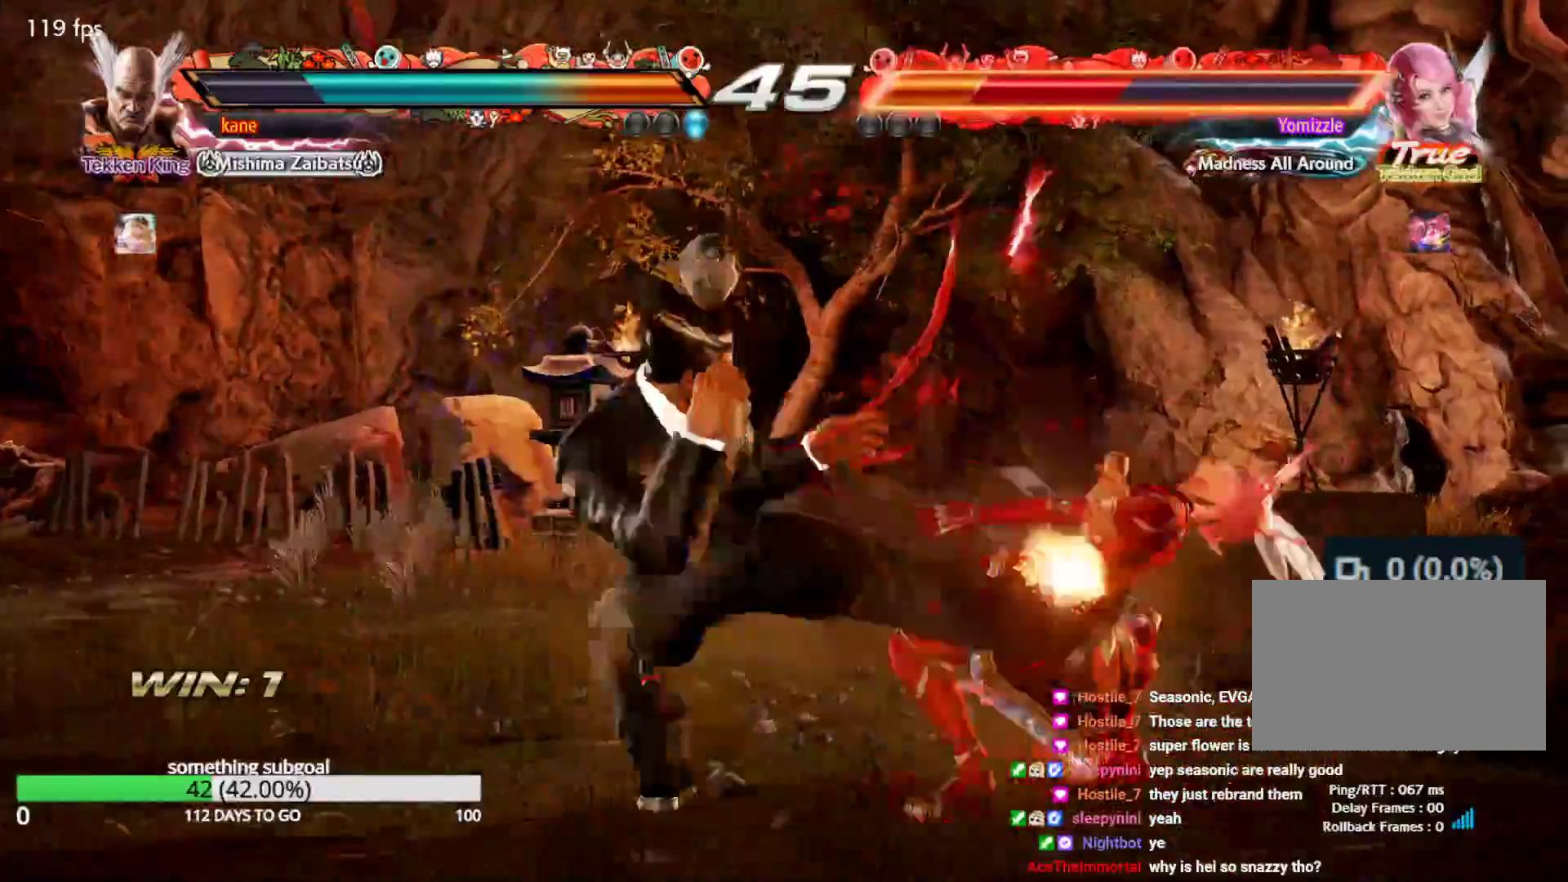
{"dt_ms": 500, "buttons": [], "left_stick": "center", "events": []}
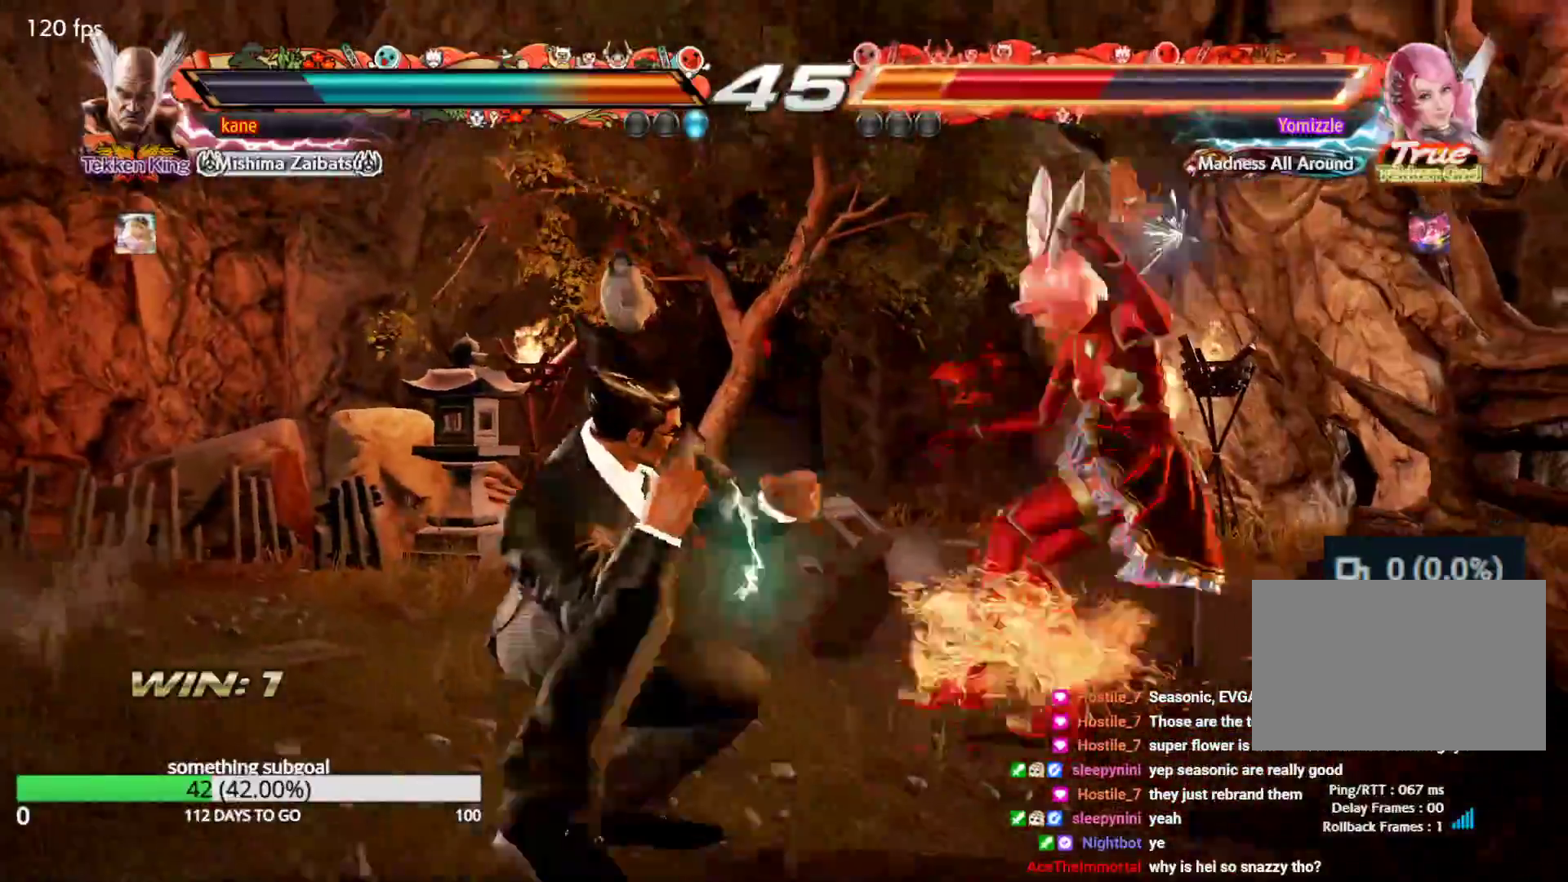
{"dt_ms": 1000, "buttons": ["TRIANGLE"], "left_stick": "center"}
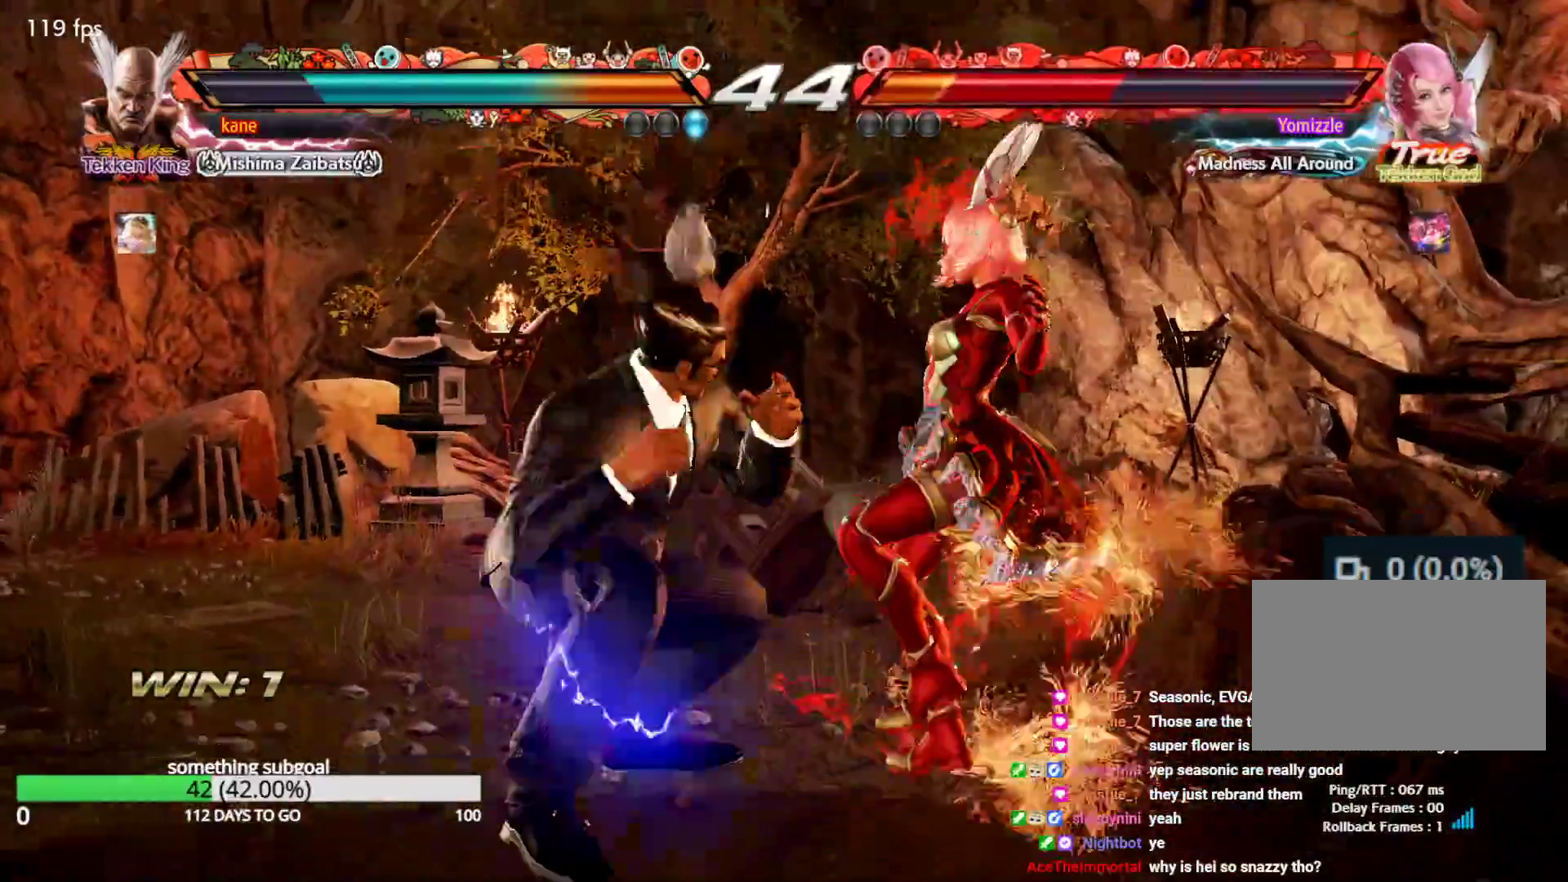
{"dt_ms": 500, "buttons": ["SQUARE", "TRIANGLE"], "left_stick": "center", "events": [[417, "SQUARE", "down"], [433, "SQUARE", "up"], [500, "SQUARE", "down"]]}
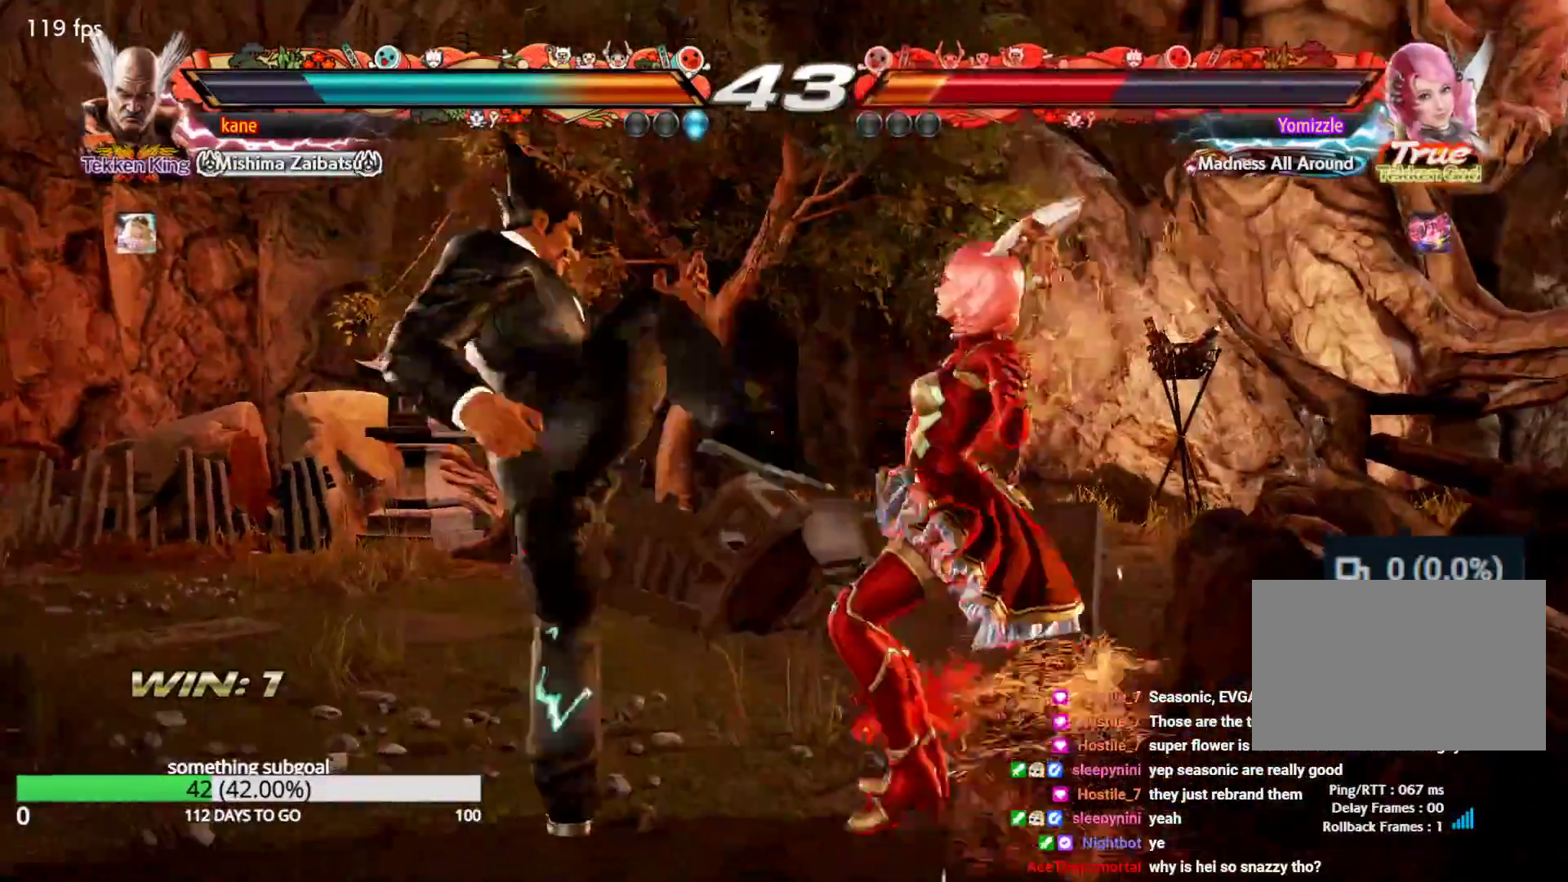
{"dt_ms": 500, "buttons": [], "left_stick": "center", "events": [[100, "SQUARE", "up"], [183, "TRIANGLE", "up"]]}
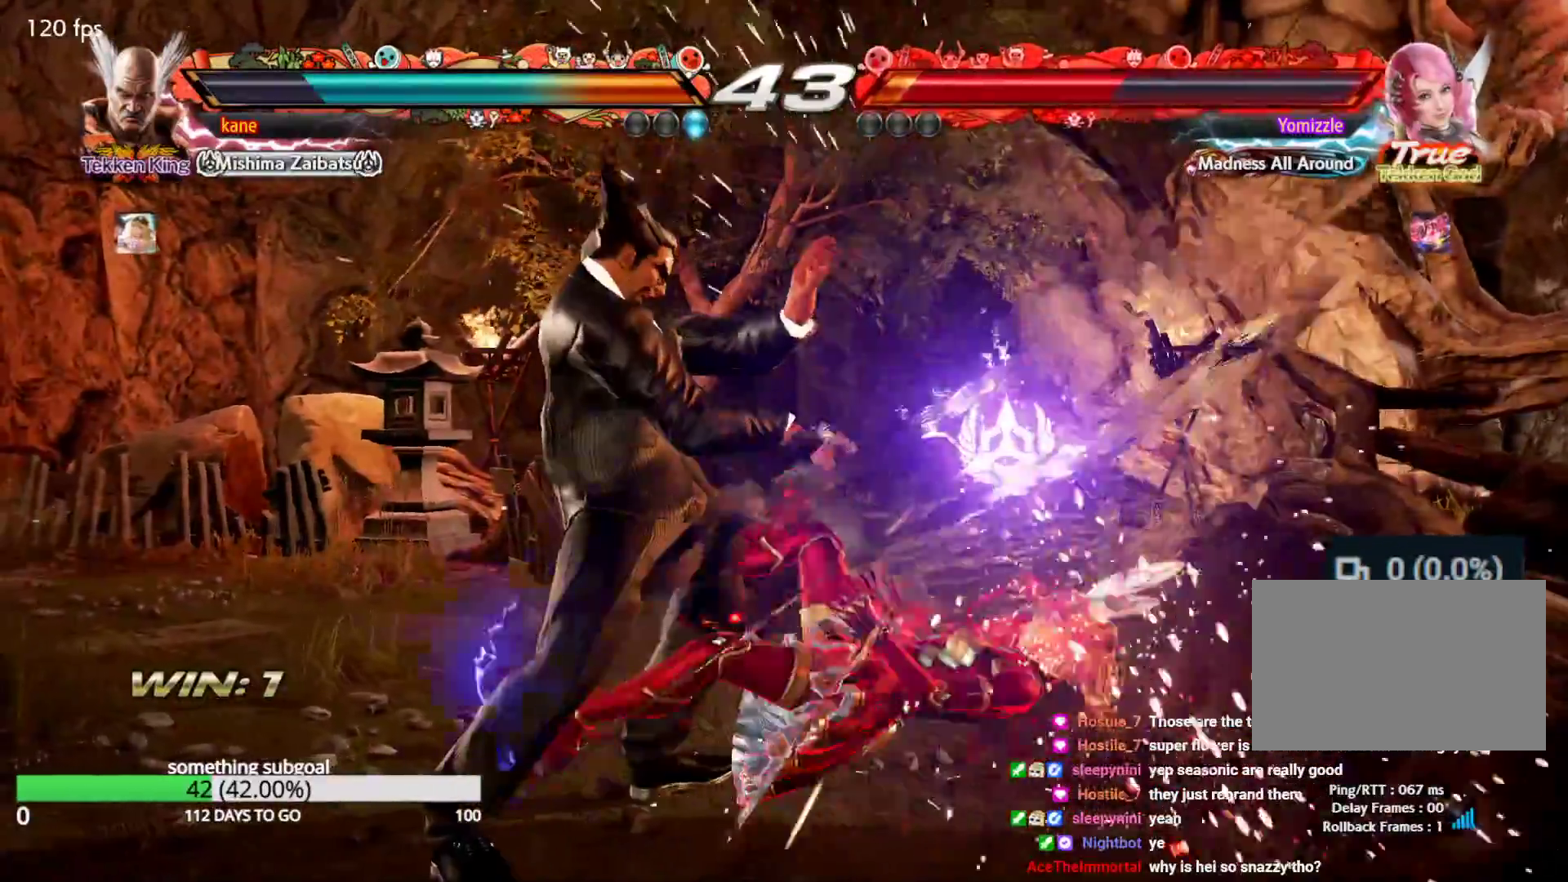
{"dt_ms": 500, "buttons": [], "left_stick": "down-left"}
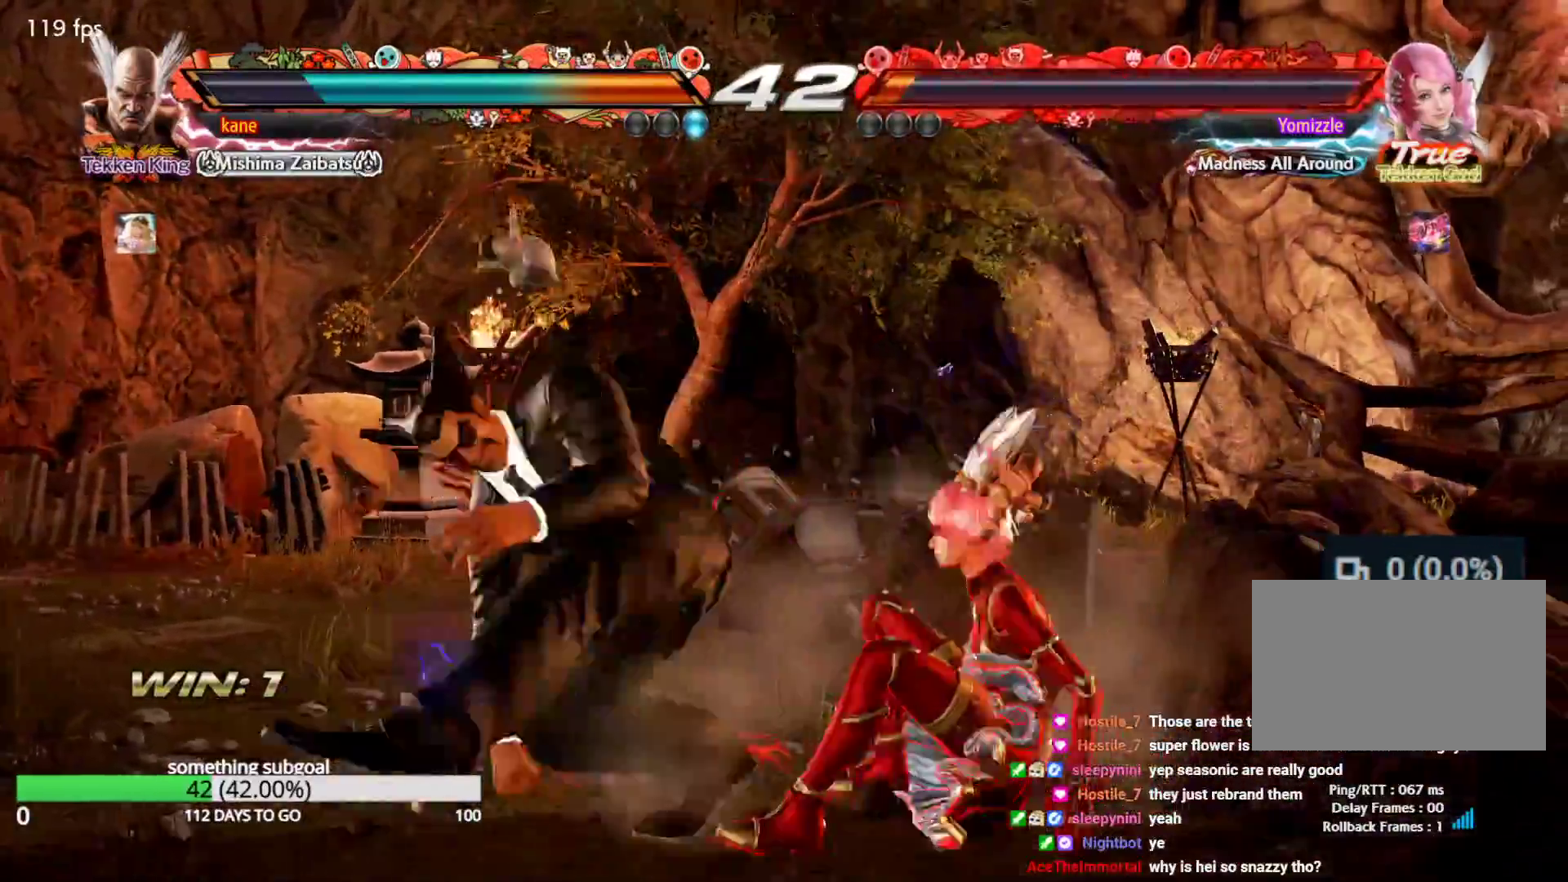
{"dt_ms": 500, "buttons": [], "left_stick": "center", "events": [[217, "left_stick", "left"], [433, "left_stick", "center"]]}
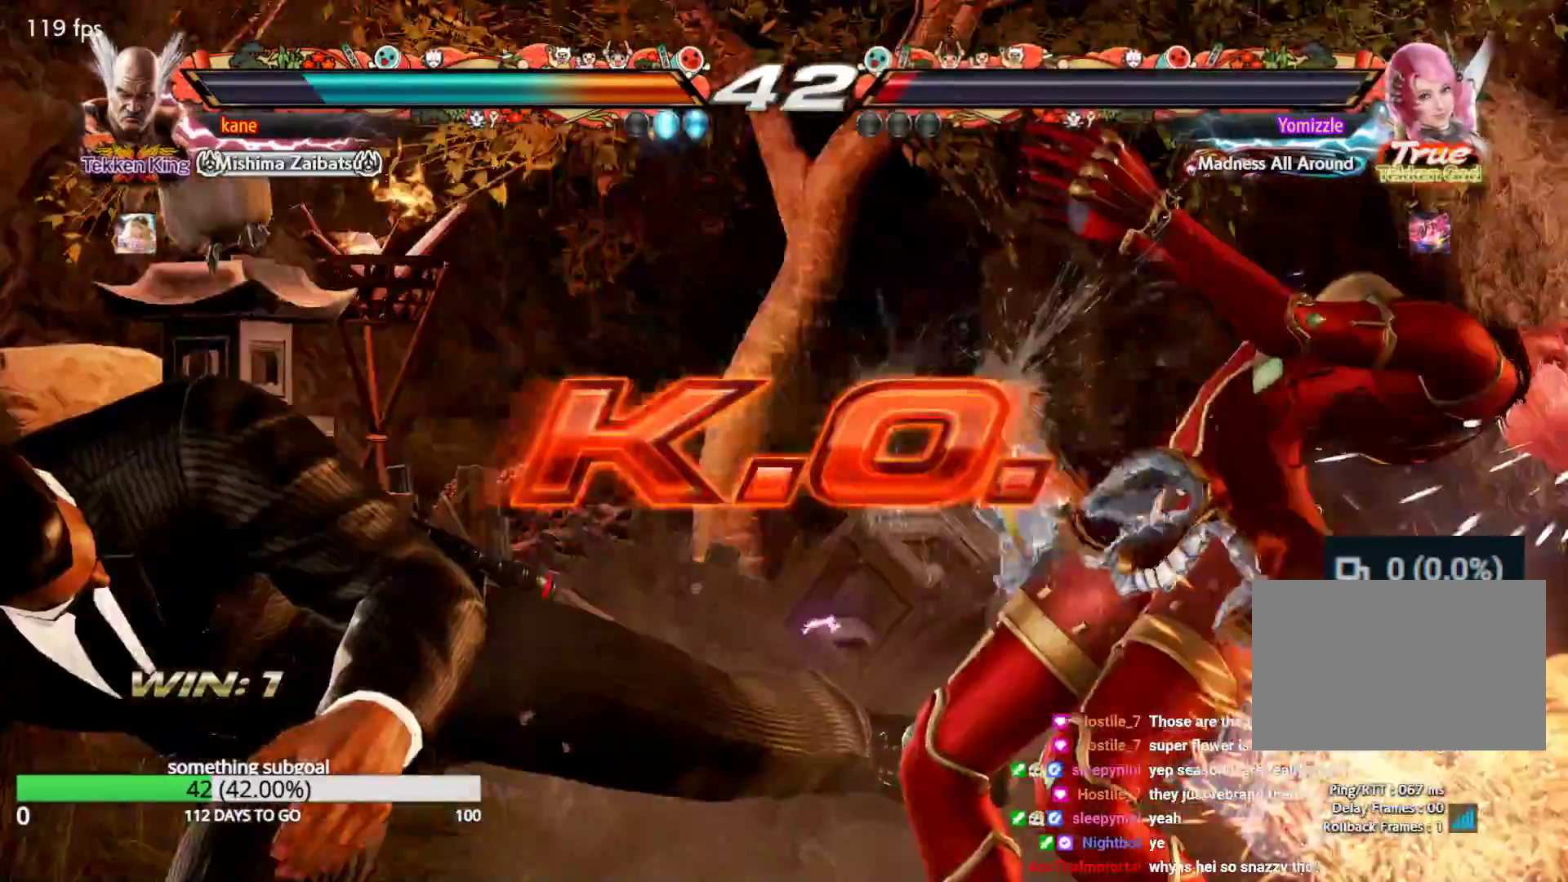
{"dt_ms": 500, "buttons": [], "left_stick": "center", "events": []}
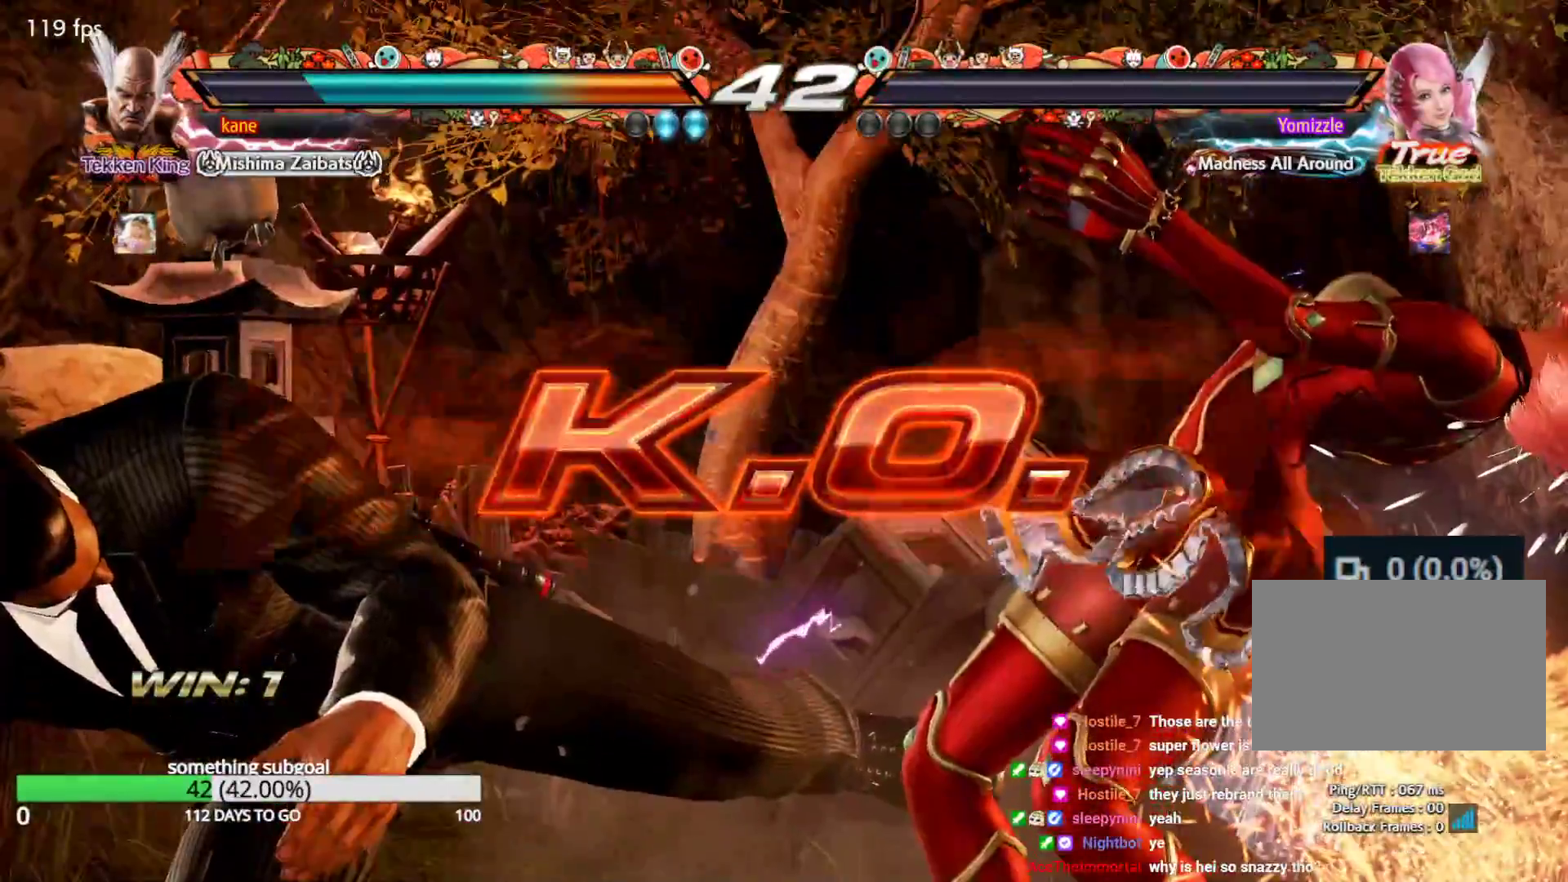
{"dt_ms": 1000, "buttons": [], "left_stick": "center"}
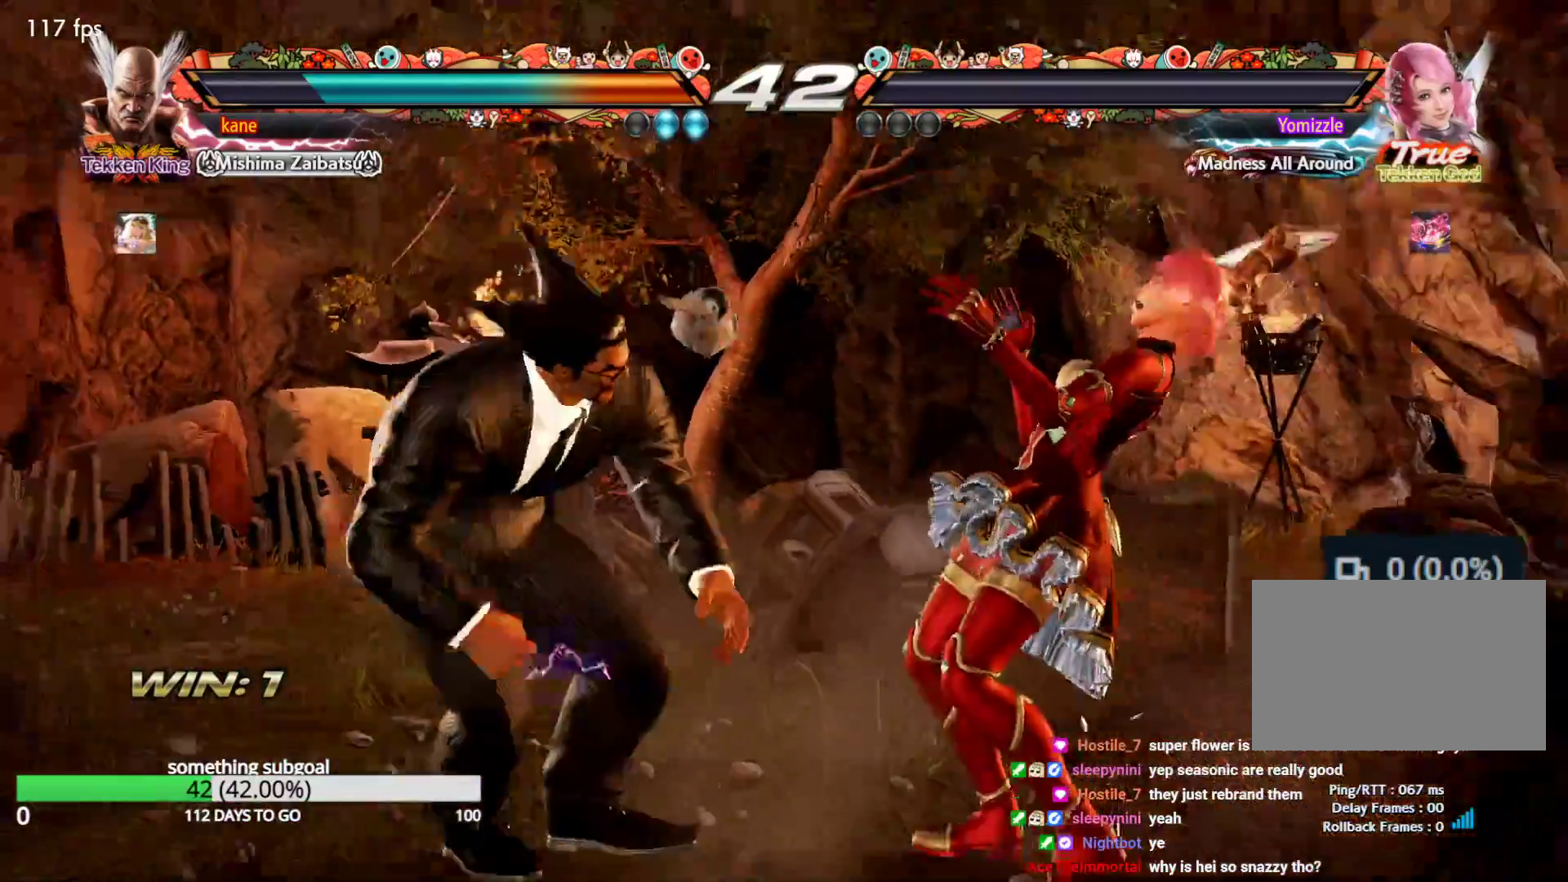
{"dt_ms": 500, "buttons": ["SQUARE"], "left_stick": "center", "events": [[33, "left_stick", "right"], [100, "left_stick", "center"], [167, "left_stick", "right"], [217, "TRIANGLE", "down"], [283, "CROSS", "down"], [283, "TRIANGLE", "up"], [367, "CROSS", "up"], [383, "TRIANGLE", "down"], [417, "left_stick", "center"], [433, "SQUARE", "down"], [433, "TRIANGLE", "up"]]}
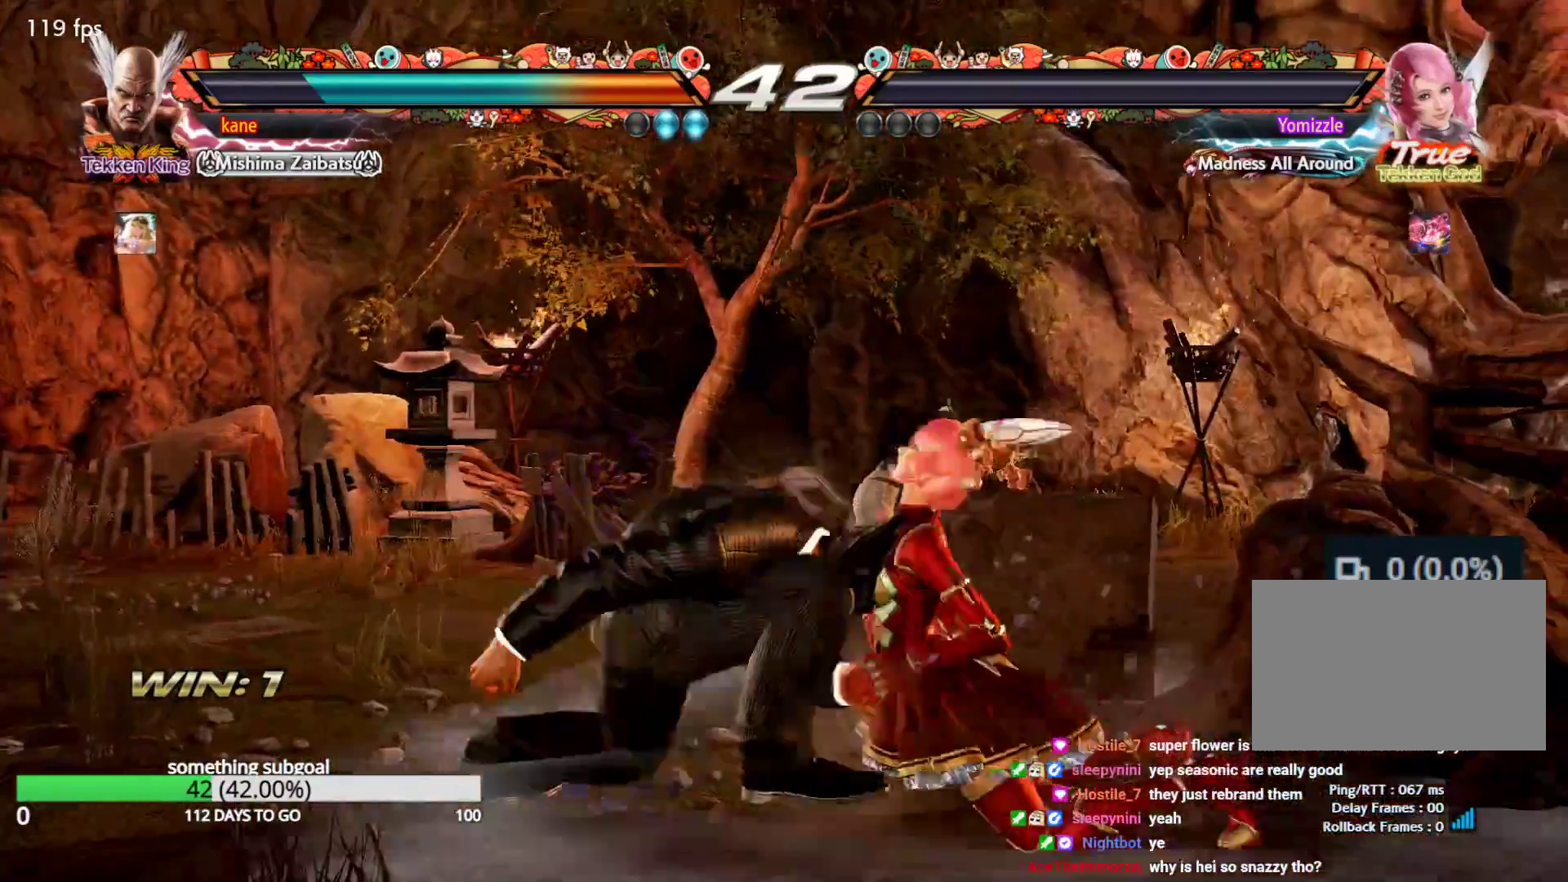
{"dt_ms": 500, "buttons": [], "left_stick": "center", "events": [[17, "TRIANGLE", "down"], [83, "SQUARE", "up"], [150, "TRIANGLE", "up"]]}
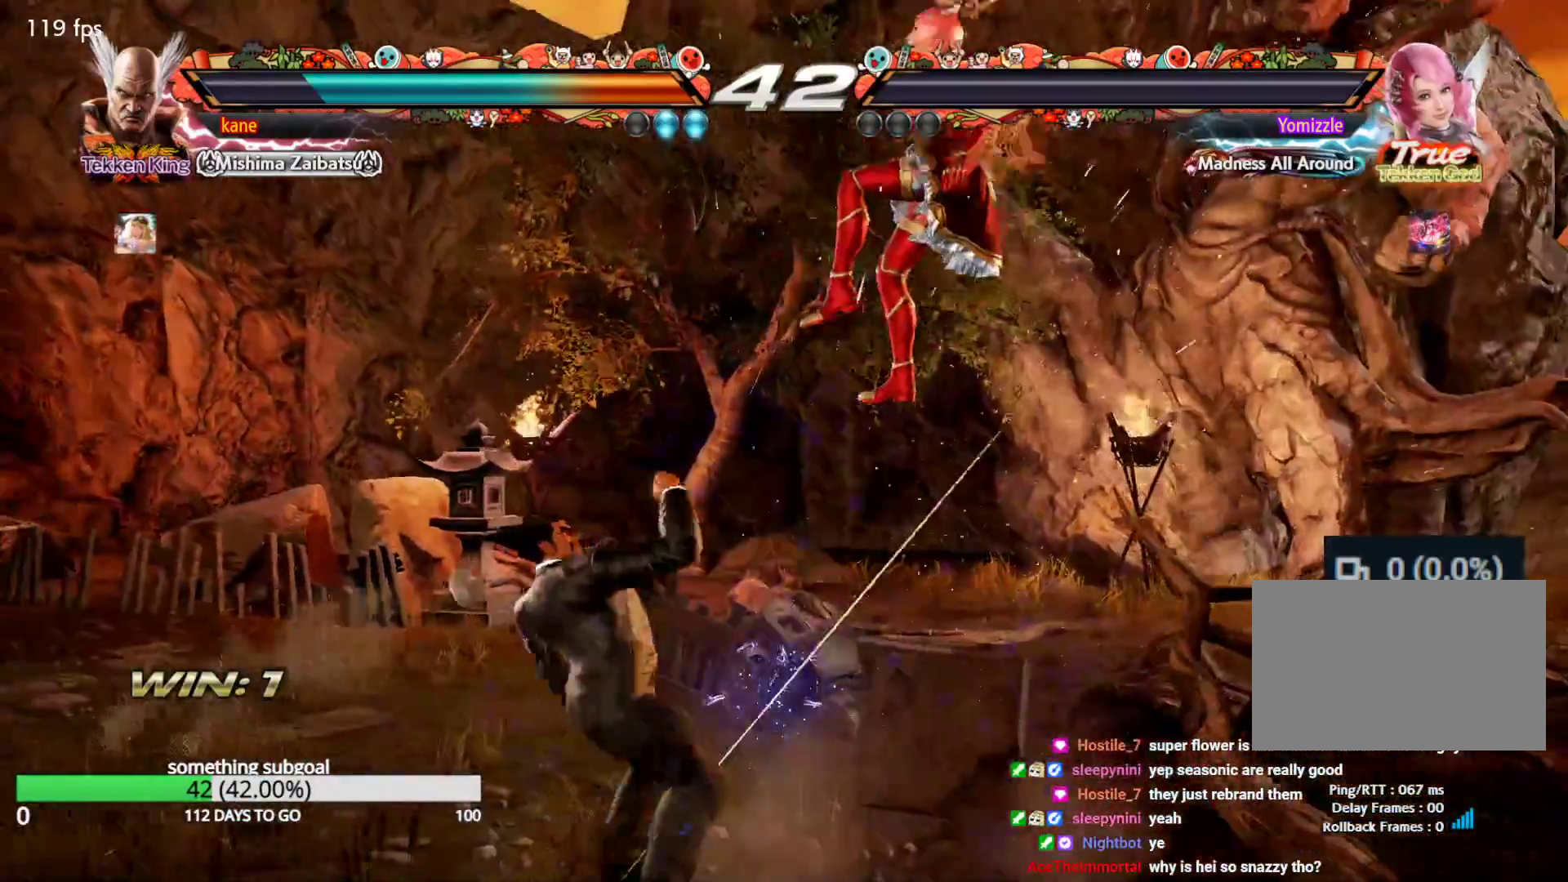
{"dt_ms": 500, "buttons": [], "left_stick": "center", "events": []}
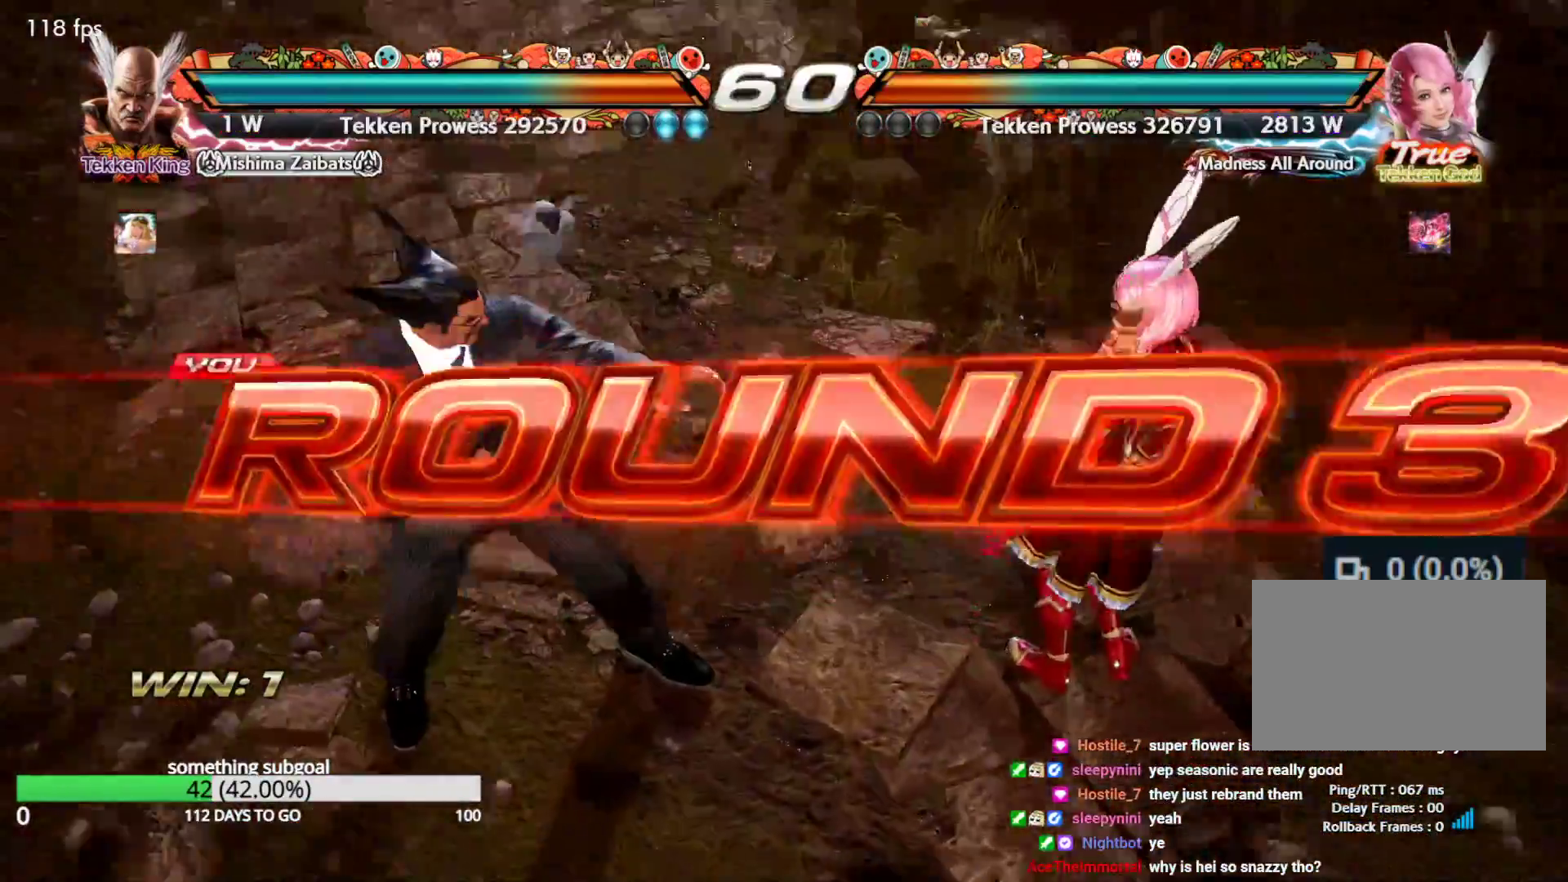
{"dt_ms": 500, "buttons": ["TRIANGLE"], "left_stick": "center", "events": [[267, "CROSS", "down"], [267, "TRIANGLE", "down"], [283, "SQUARE", "down"], [350, "CROSS", "up"], [367, "TRIANGLE", "up"], [400, "SQUARE", "up"], [433, "CROSS", "down"], [450, "TRIANGLE", "down"], [483, "CROSS", "up"]]}
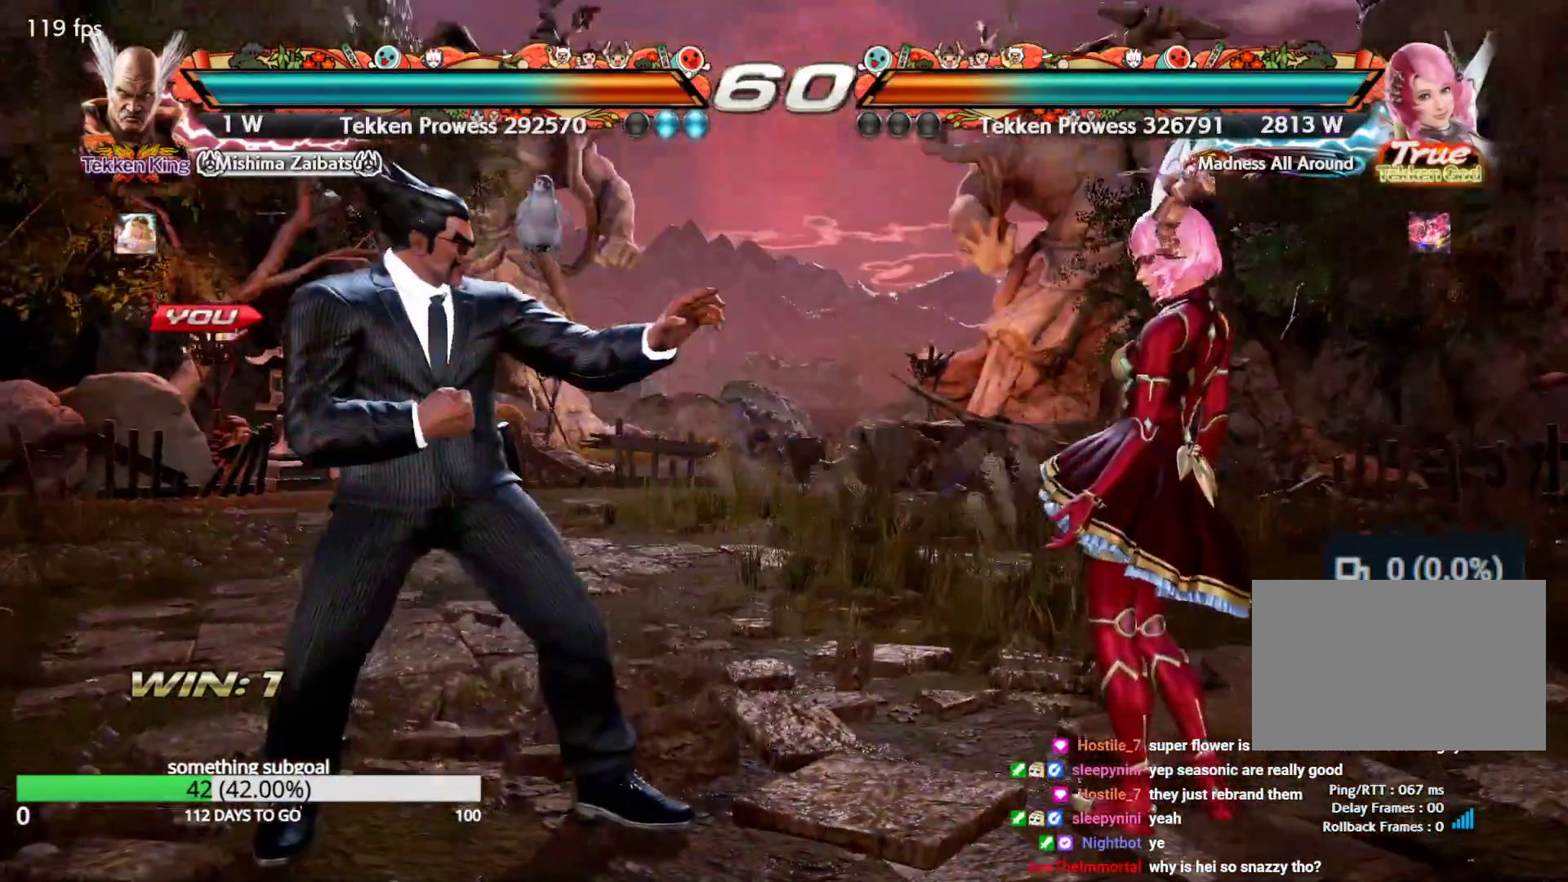
{"dt_ms": 500, "buttons": ["TRIANGLE"], "left_stick": "center", "events": [[33, "TRIANGLE", "up"], [67, "CROSS", "down"], [117, "CROSS", "up"], [117, "TRIANGLE", "down"], [217, "TRIANGLE", "up"], [233, "CROSS", "down"], [267, "CROSS", "up"], [300, "TRIANGLE", "down"], [383, "TRIANGLE", "up"], [400, "CROSS", "down"], [433, "CROSS", "up"], [467, "TRIANGLE", "down"]]}
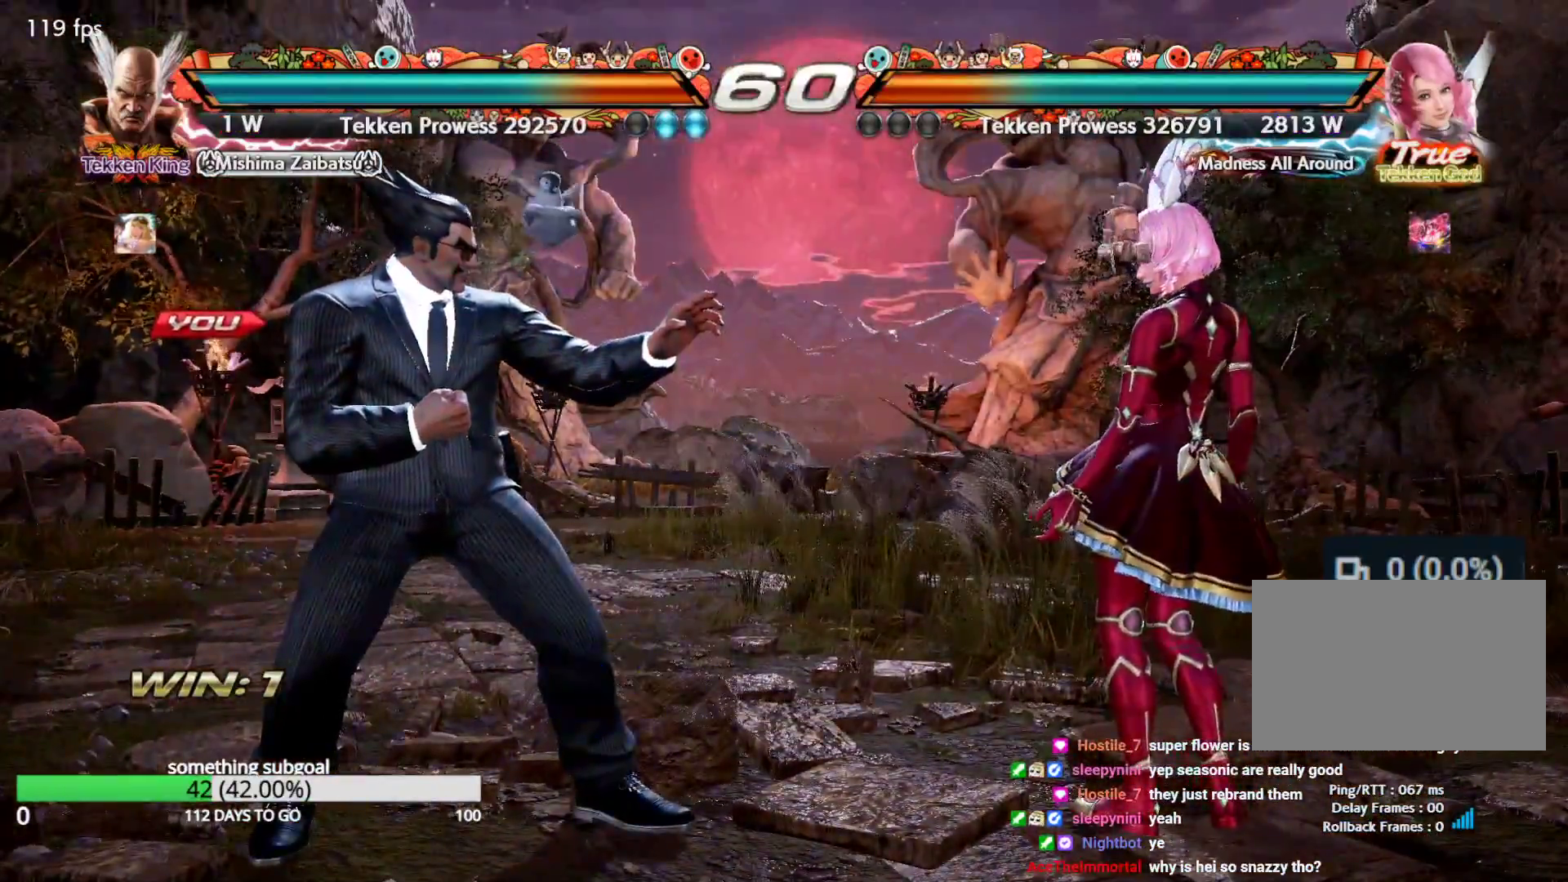
{"dt_ms": 500, "buttons": ["TRIANGLE"], "left_stick": "center", "events": [[33, "TRIANGLE", "up"], [67, "CROSS", "down"], [100, "CROSS", "up"], [117, "TRIANGLE", "down"], [200, "TRIANGLE", "up"], [233, "CROSS", "down"], [267, "CROSS", "up"], [283, "TRIANGLE", "down"], [367, "TRIANGLE", "up"], [383, "CROSS", "down"], [433, "CROSS", "up"], [450, "TRIANGLE", "down"], [483, "SQUARE", "down"], [500, "SQUARE", "up"]]}
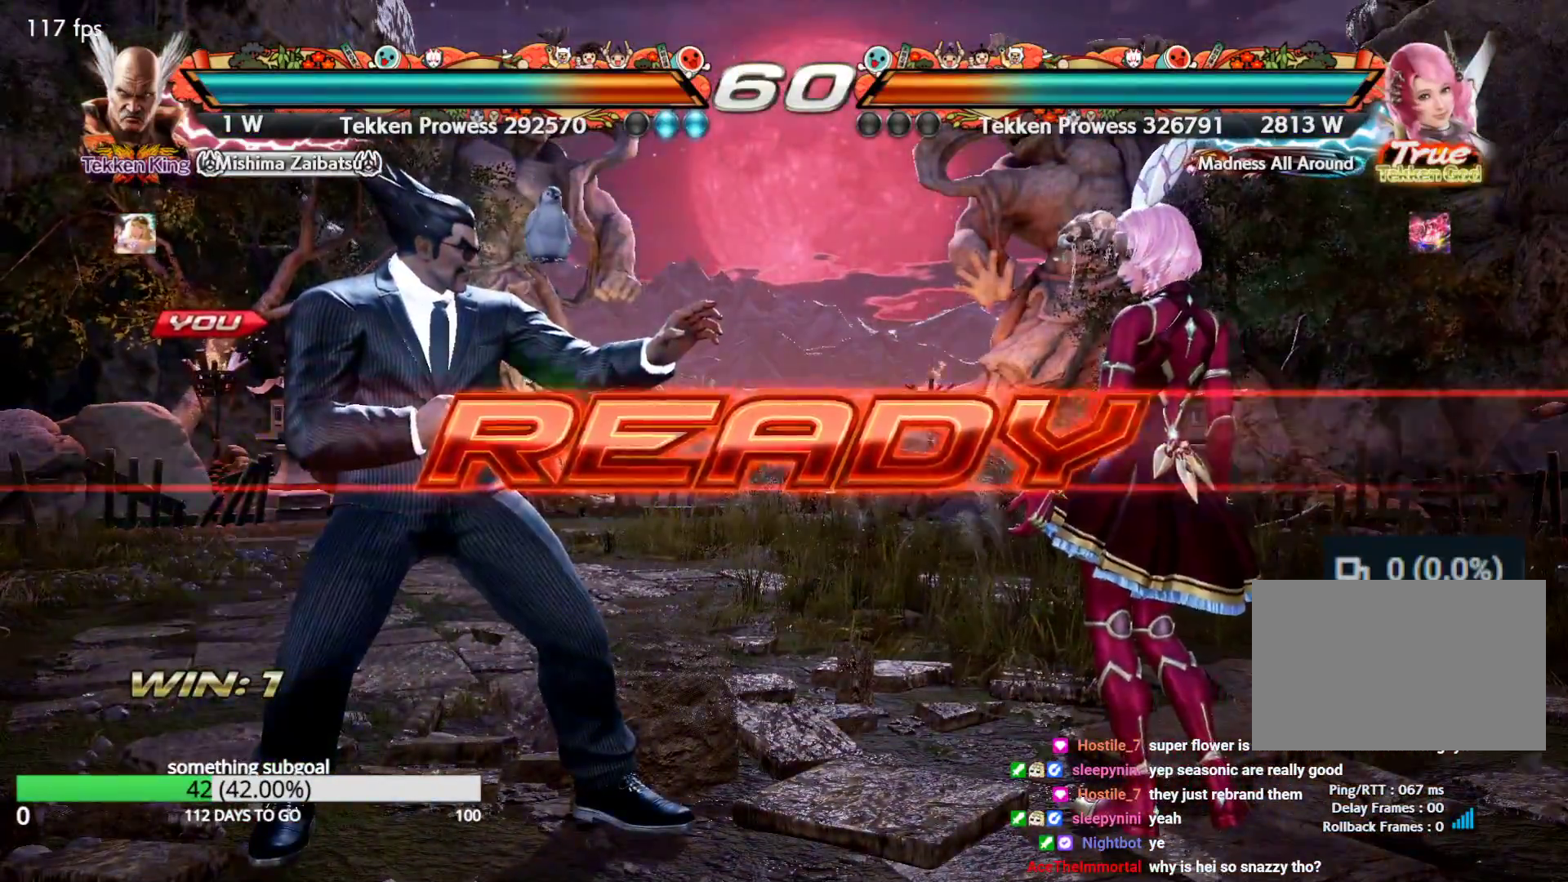
{"dt_ms": 500, "buttons": ["SQUARE", "TRIANGLE"], "left_stick": "center", "events": [[33, "CROSS", "down"], [50, "SQUARE", "down"], [100, "CROSS", "up"]]}
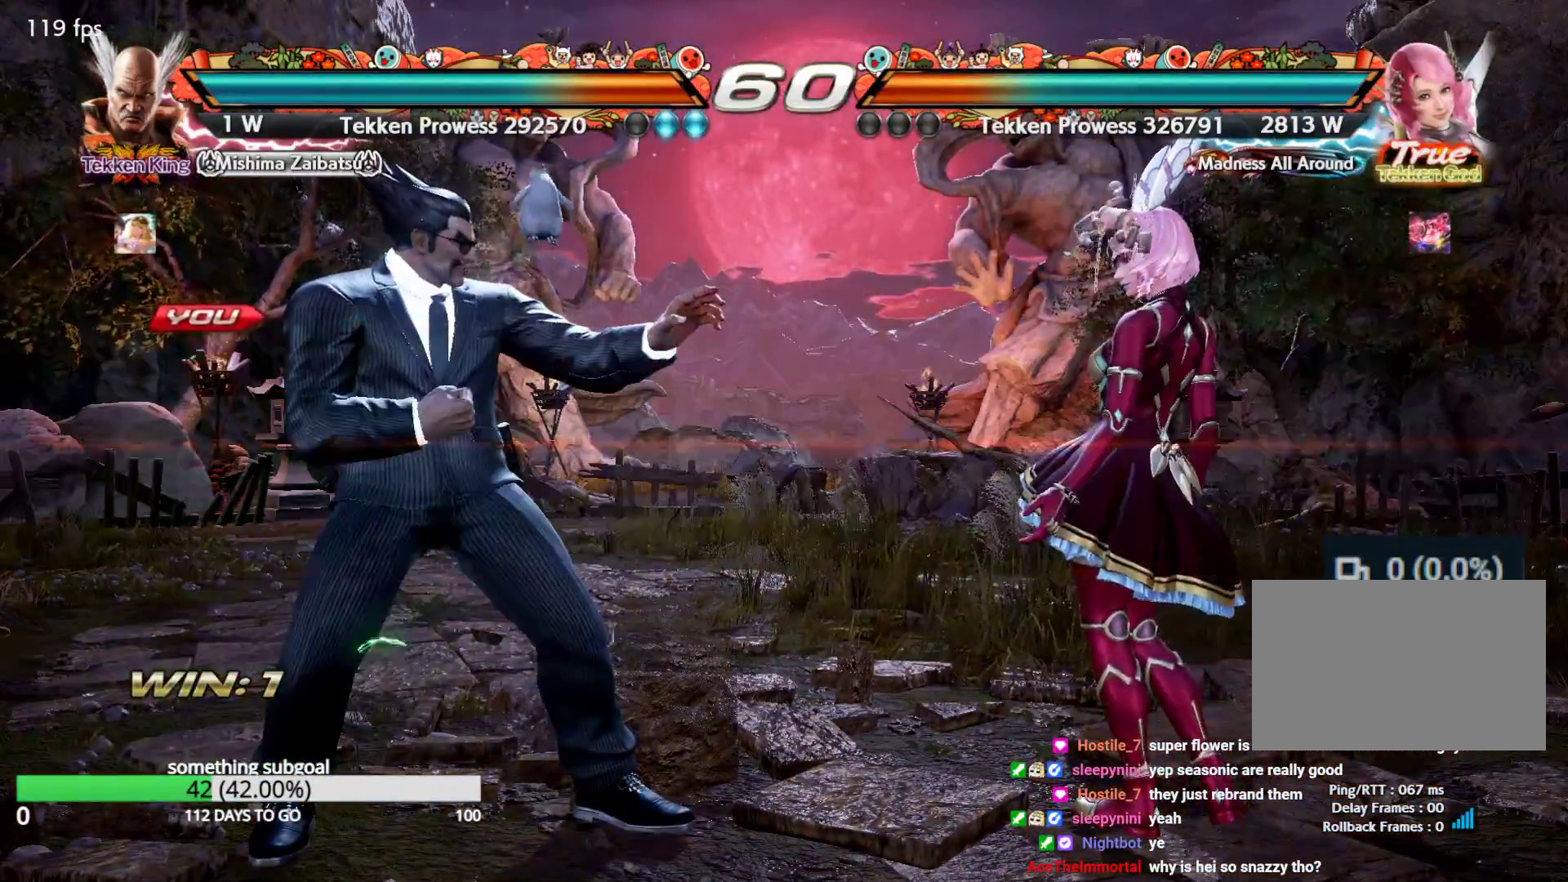
{"dt_ms": 500, "buttons": [], "left_stick": "center", "events": [[250, "SQUARE", "up"], [333, "TRIANGLE", "up"]]}
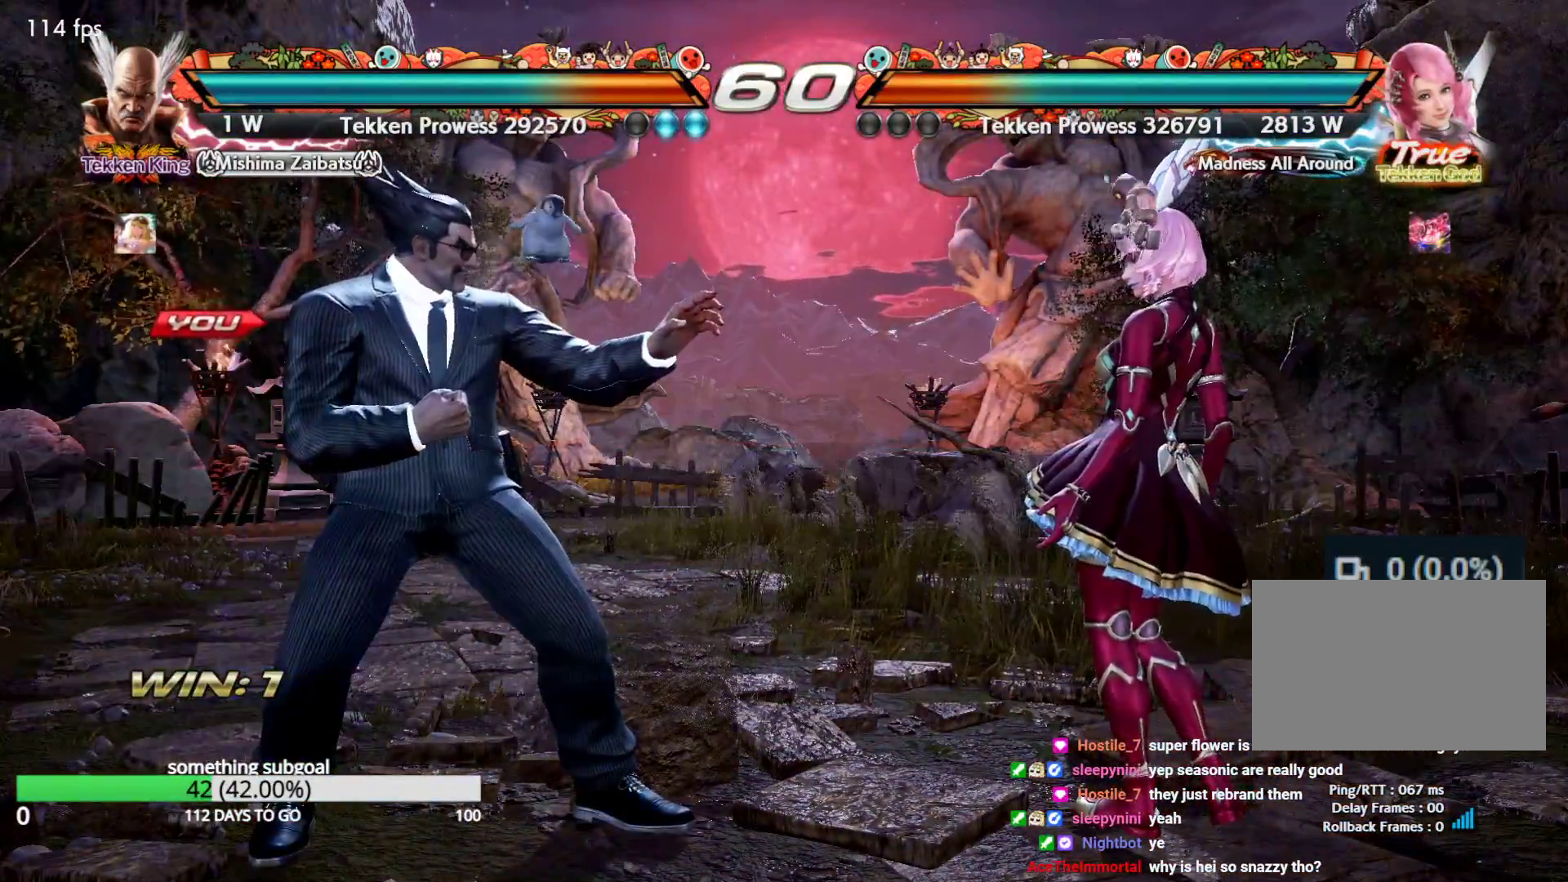
{"dt_ms": 500, "buttons": [], "left_stick": "center", "events": [[17, "left_stick", "left"], [67, "left_stick", "center"], [133, "left_stick", "left"], [333, "left_stick", "right"], [383, "left_stick", "center"], [450, "left_stick", "right"], [500, "left_stick", "center"]]}
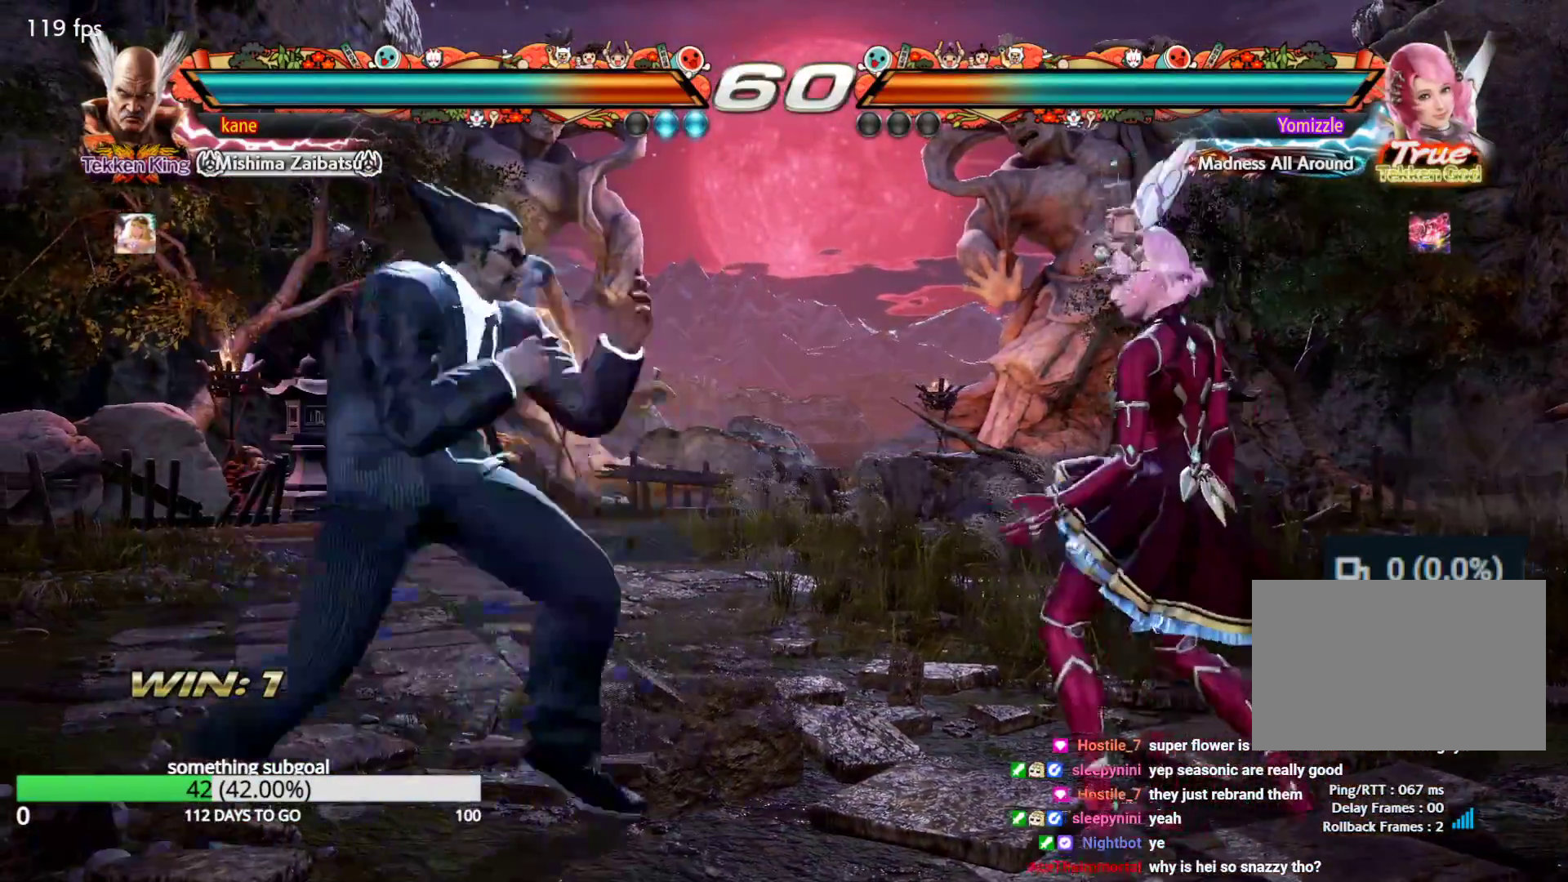
{"dt_ms": 500, "buttons": [], "left_stick": "left", "events": [[33, "left_stick", "left"], [383, "left_stick", "center"], [467, "left_stick", "left"]]}
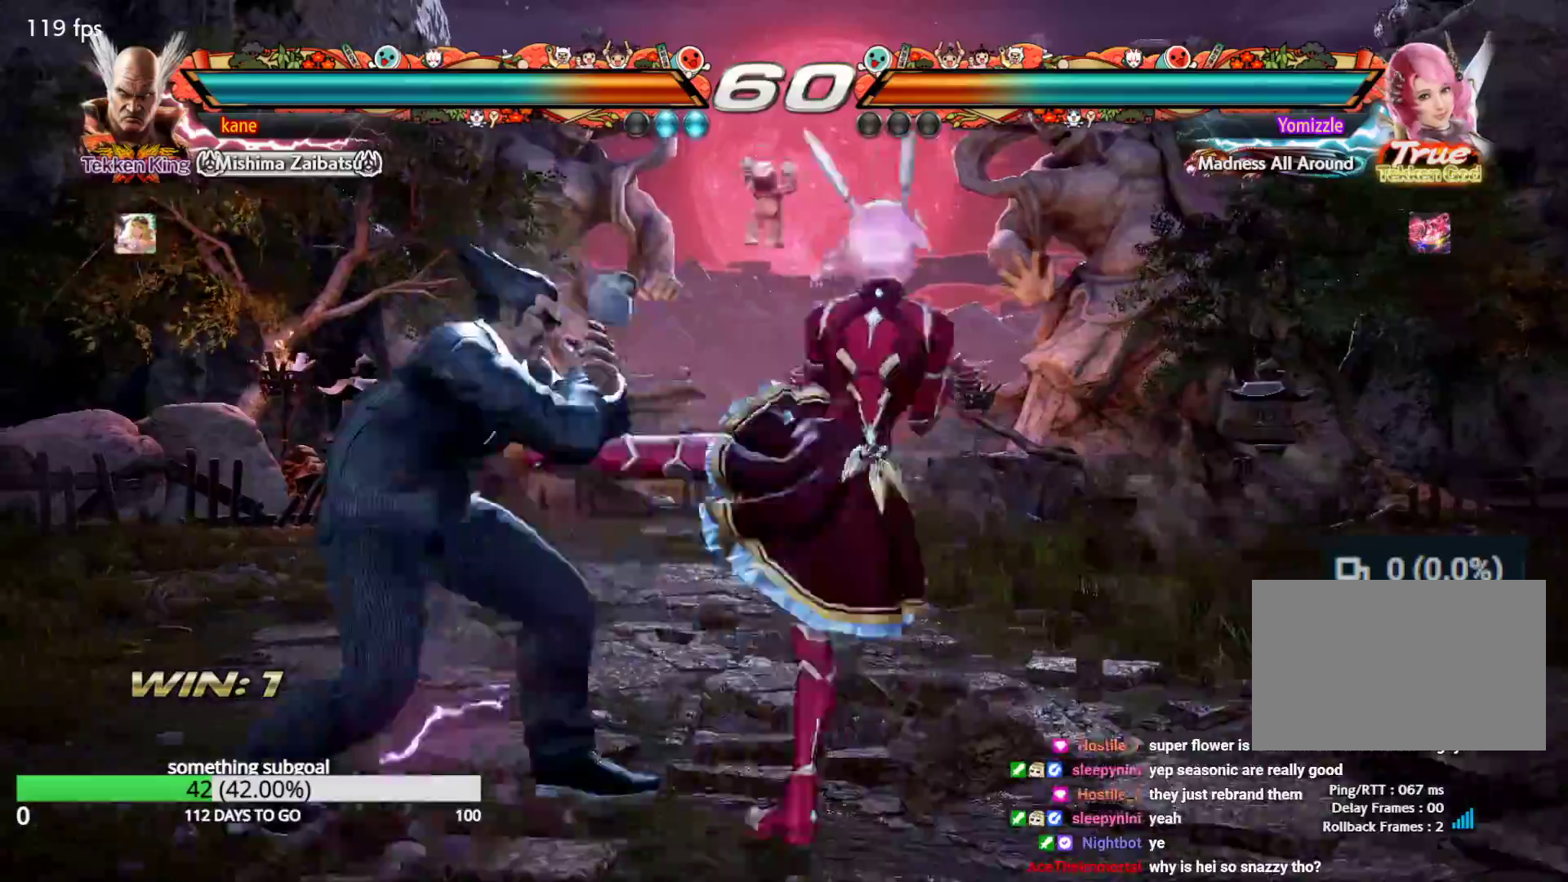
{"dt_ms": 500, "buttons": ["SQUARE", "TRIANGLE"], "left_stick": "center", "events": [[417, "left_stick", "center"], [500, "SQUARE", "down"], [500, "TRIANGLE", "down"]]}
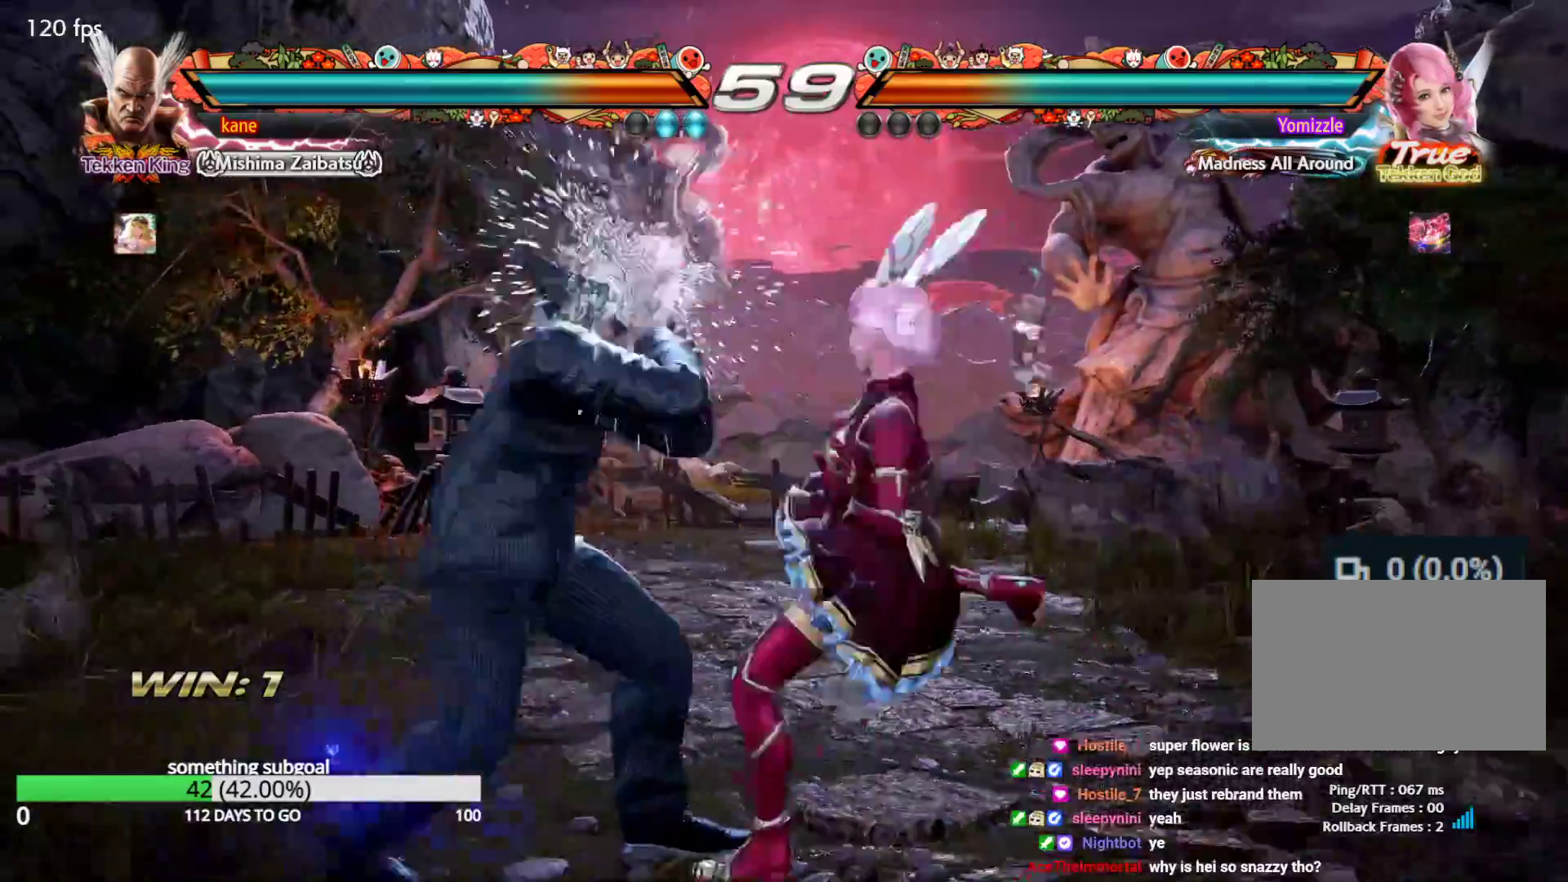
{"dt_ms": 500, "buttons": [], "left_stick": "left", "events": [[50, "SQUARE", "up"], [50, "TRIANGLE", "up"], [100, "SQUARE", "down"], [100, "TRIANGLE", "down"], [150, "SQUARE", "up"], [150, "TRIANGLE", "up"], [183, "SQUARE", "down"], [183, "TRIANGLE", "down"], [217, "TRIANGLE", "up"], [233, "SQUARE", "up"], [283, "left_stick", "left"]]}
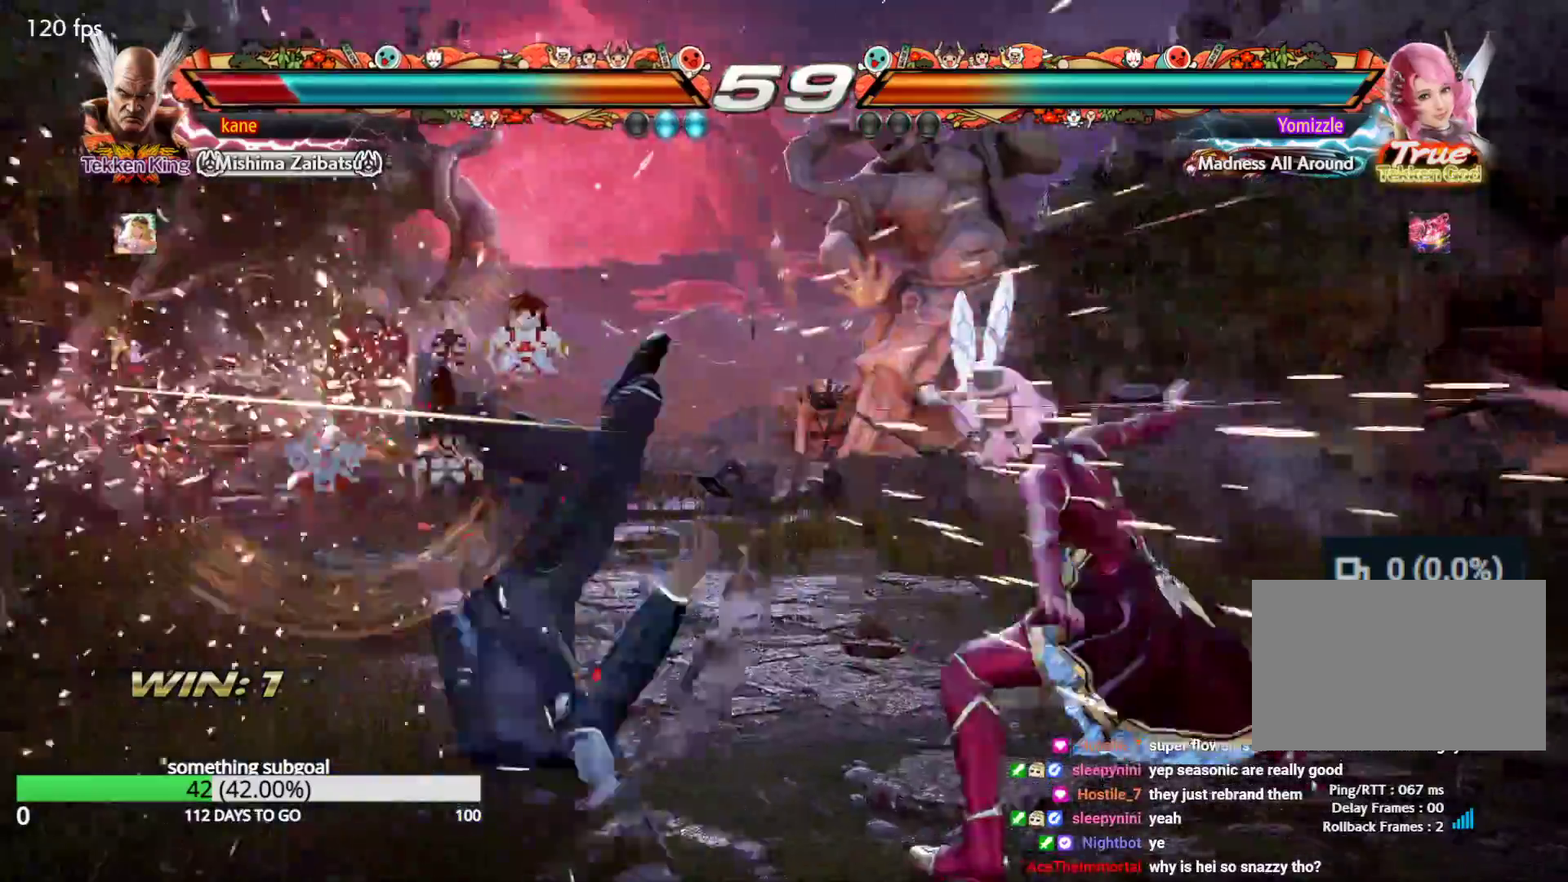
{"dt_ms": 500, "buttons": [], "left_stick": "center", "events": [[67, "left_stick", "center"], [400, "SQUARE", "down"], [450, "SQUARE", "up"]]}
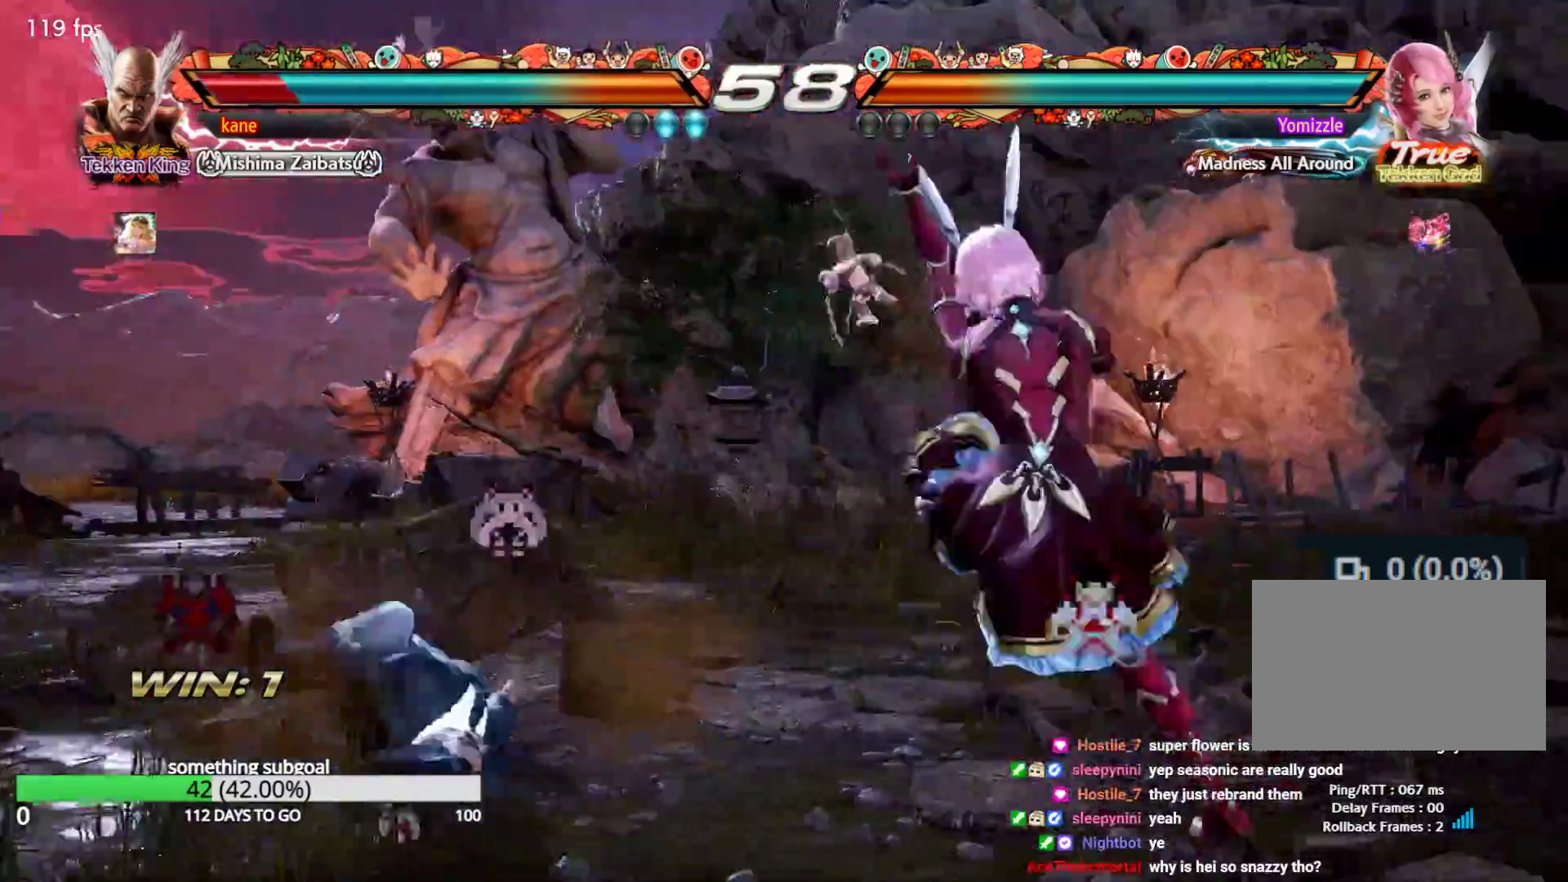
{"dt_ms": 500, "buttons": [], "left_stick": "center", "events": [[17, "SQUARE", "down"], [50, "SQUARE", "up"], [100, "SQUARE", "down"], [167, "SQUARE", "up"], [200, "SQUARE", "down"], [283, "SQUARE", "up"], [300, "left_stick", "down"], [400, "left_stick", "center"]]}
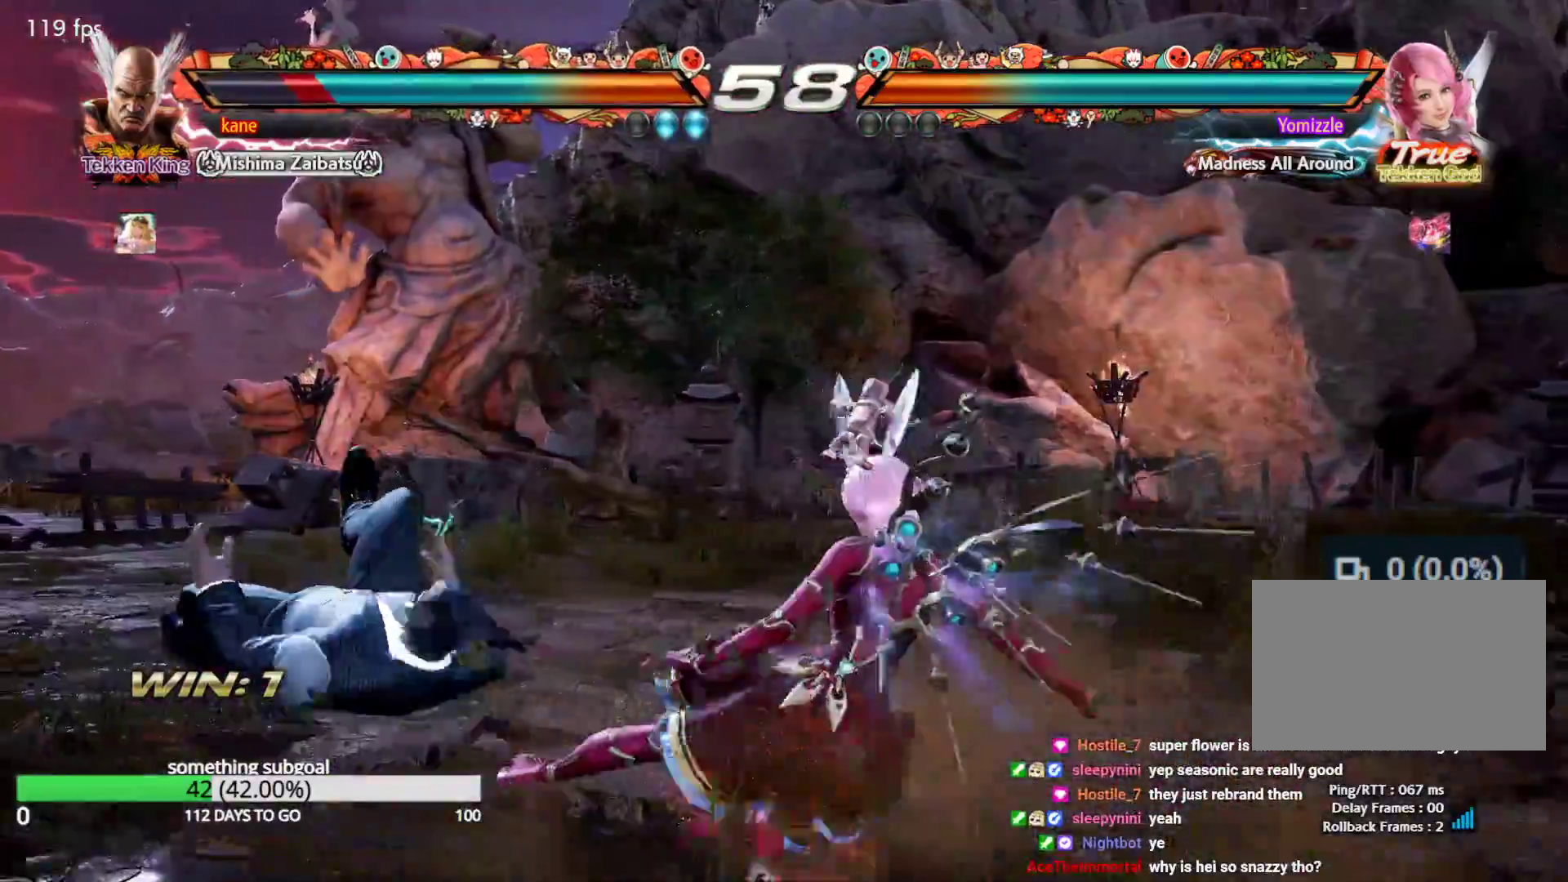
{"dt_ms": 500, "buttons": [], "left_stick": "center", "events": [[33, "SQUARE", "down"], [100, "SQUARE", "up"], [100, "TRIANGLE", "down"], [183, "SQUARE", "down"], [183, "TRIANGLE", "up"], [250, "TRIANGLE", "down"], [267, "SQUARE", "up"], [300, "TRIANGLE", "up"], [417, "left_stick", "left"], [500, "left_stick", "center"]]}
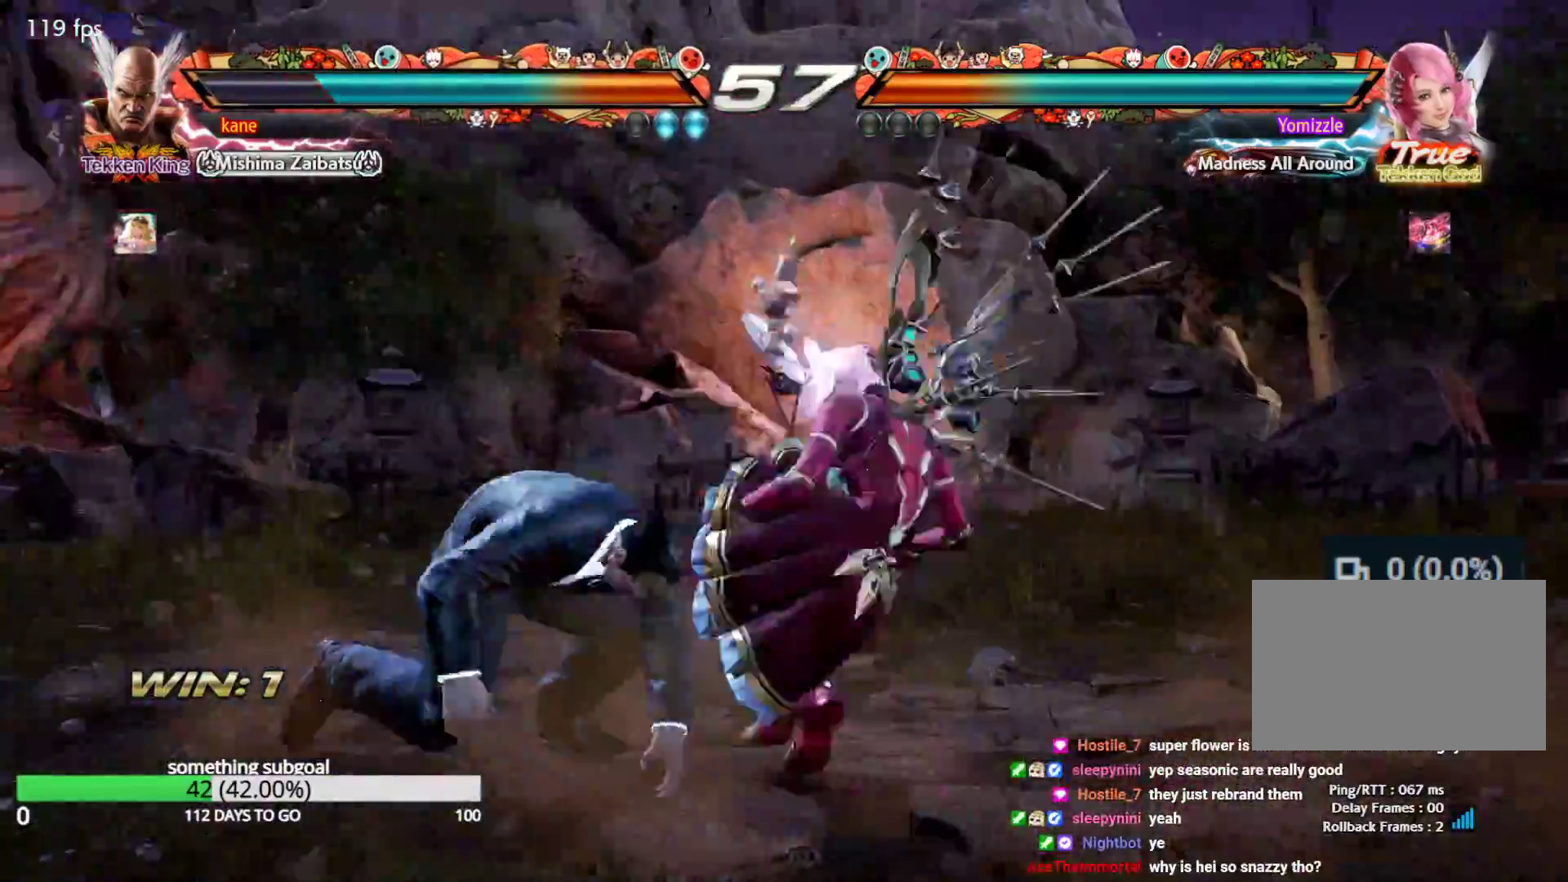
{"dt_ms": 500, "buttons": [], "left_stick": "center", "events": [[50, "left_stick", "left"], [467, "left_stick", "center"]]}